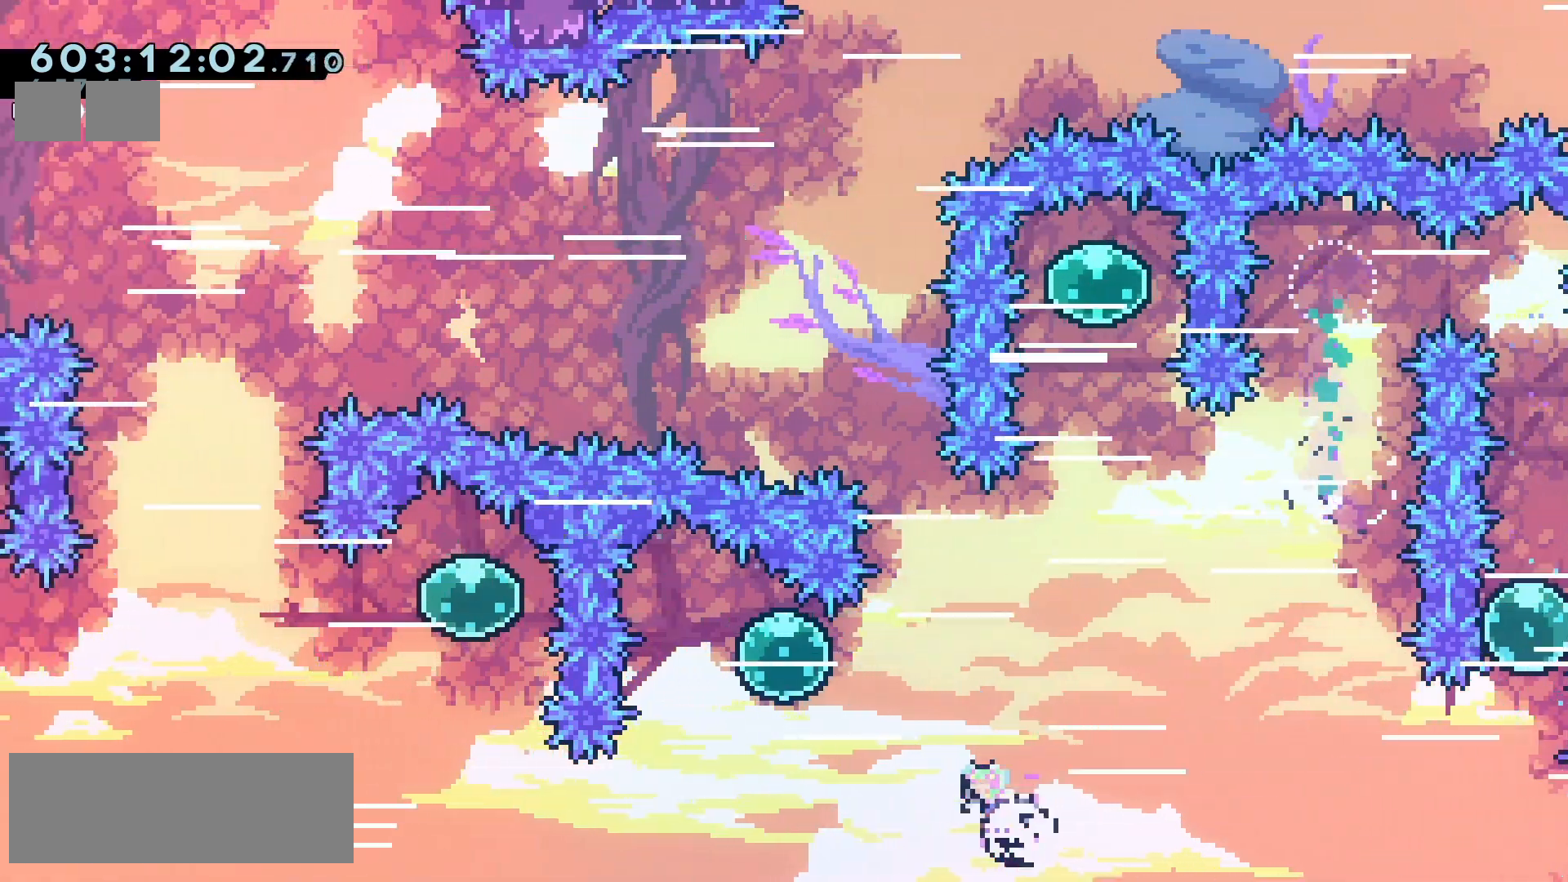
Gameplay with keyboard; each line is a JSON object with the keys held at the frame after it. "events" lists presses ("down") and releases ("up") of "climb", "climb2", "dash", "demo", "down", "grab", "jump", "jump2", "left", "pause", "right" and "up" between this image and that frame as [ms after this image, input, new state], when the widget could be followed in between. No other keys are recorded. Mouse input is not recorded. Key names are as the overlay labels them; some are game actions (e.g. jump) rather than physical keys.
{"keys": ["jump2", "left"], "events": [[17, "dash", "up"], [50, "up", "up"], [233, "dash", "down"], [250, "down", "down"], [367, "dash", "up"], [400, "down", "up"]]}
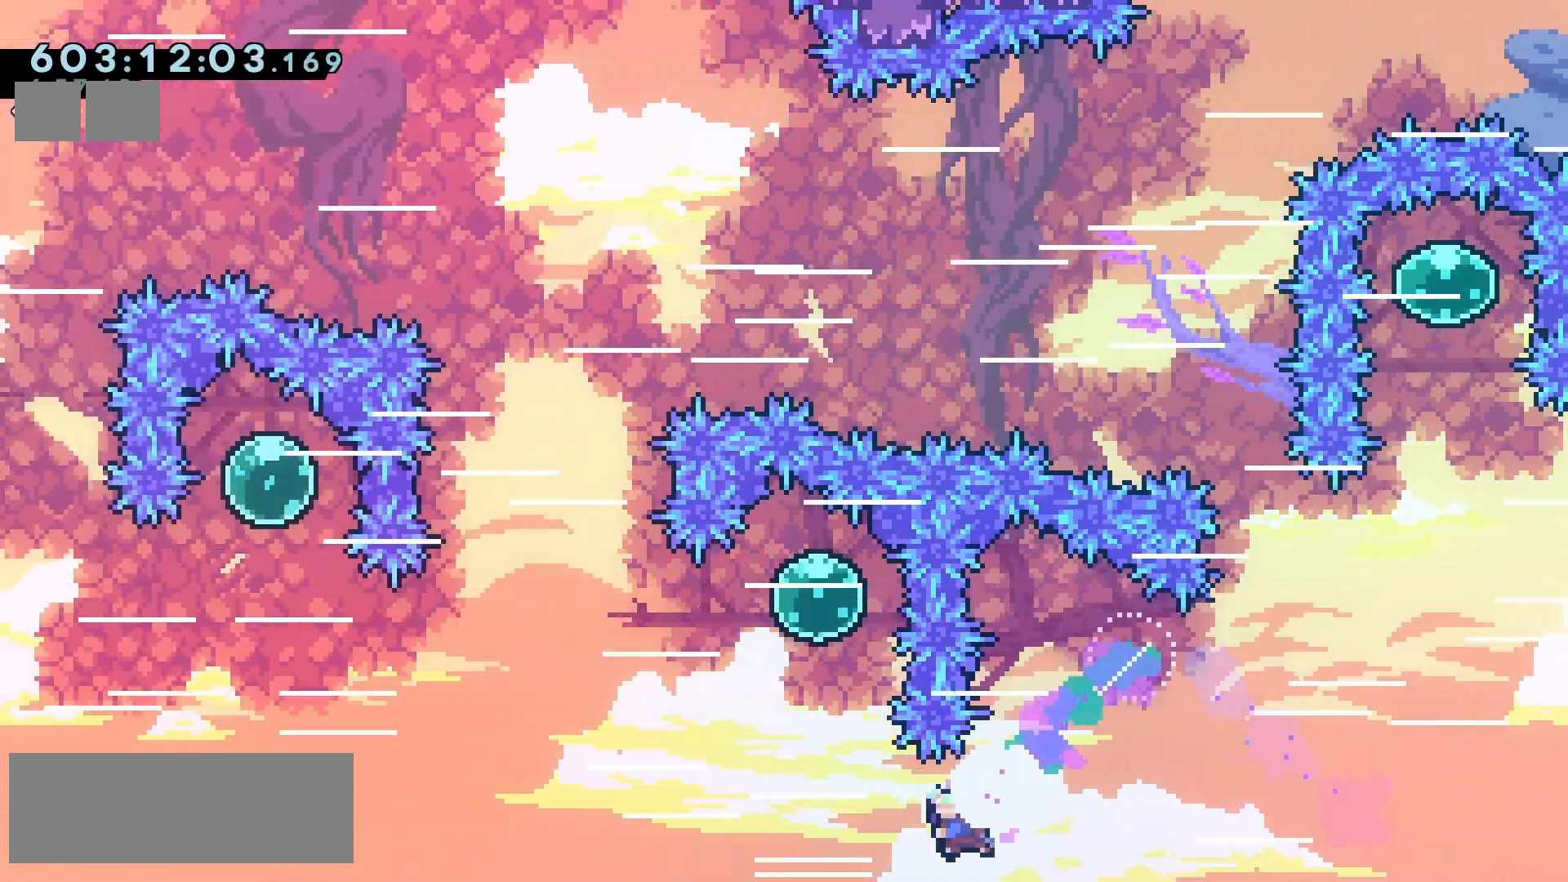
{"keys": ["jump2", "left"], "events": [[67, "up", "down"], [100, "dash", "down"], [117, "left", "up"], [217, "dash", "up"], [417, "left", "down"], [433, "up", "up"]]}
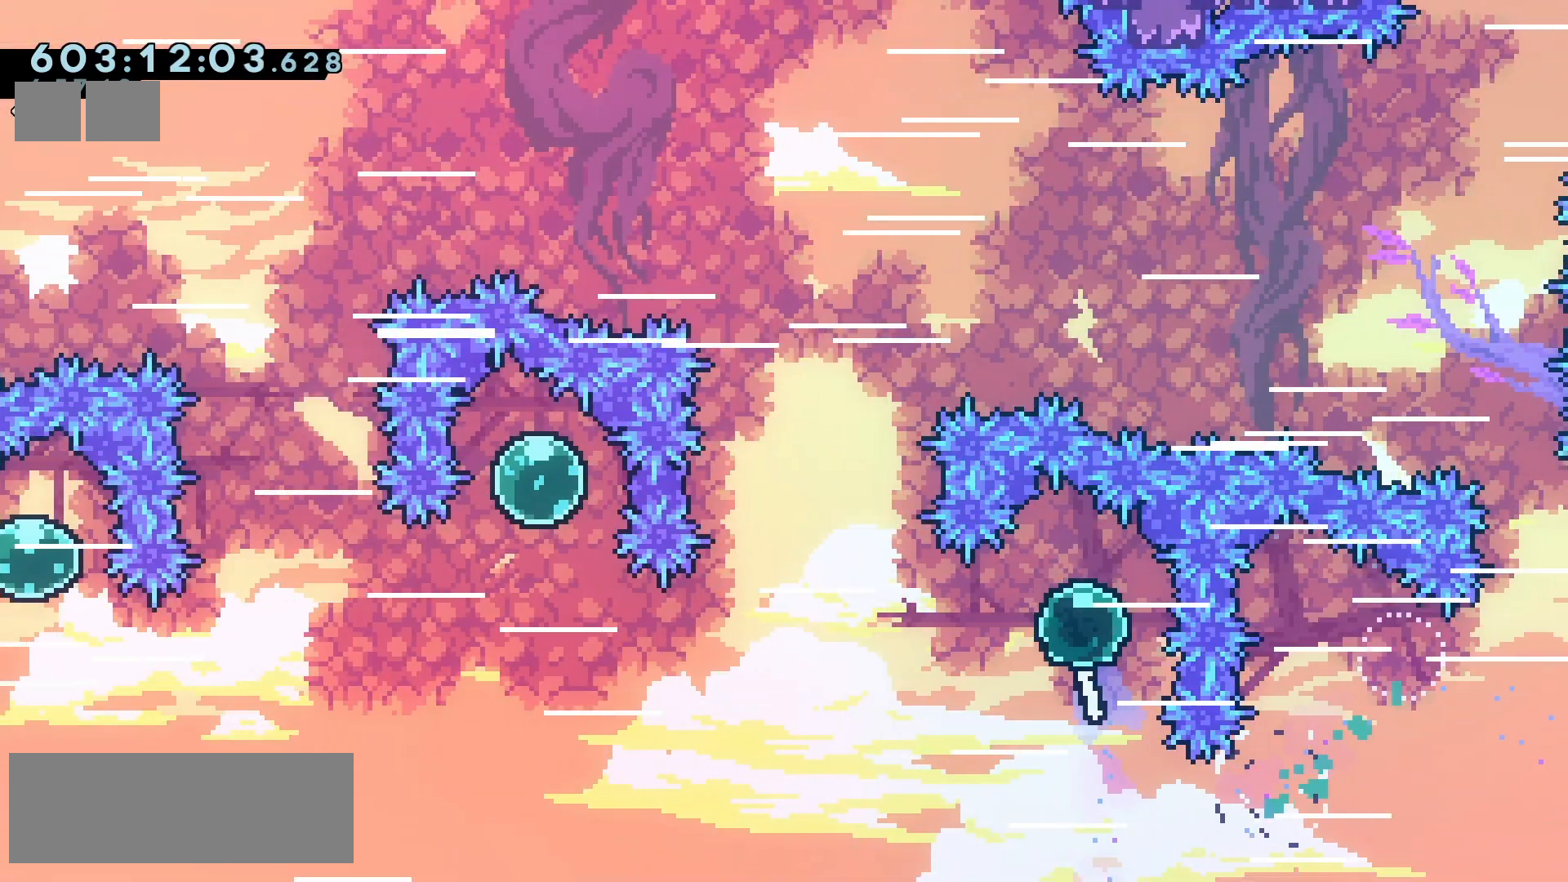
{"keys": ["jump2", "left"], "events": [[17, "dash", "down"], [133, "dash", "up"]]}
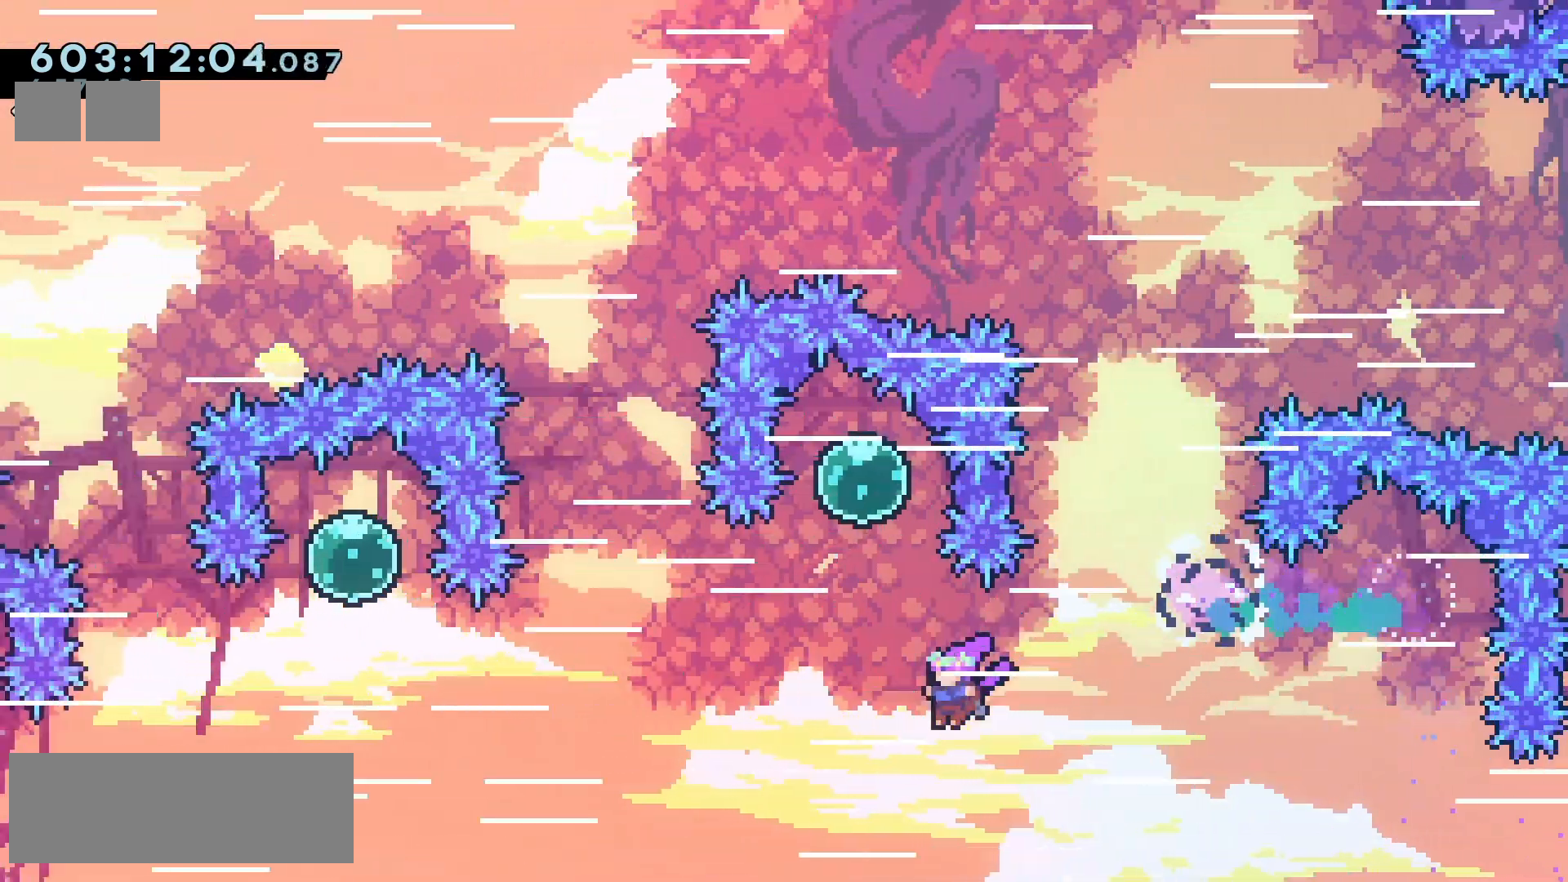
{"keys": ["jump2", "left"], "events": [[17, "up", "down"], [50, "dash", "down"], [67, "left", "up"], [183, "dash", "up"], [233, "up", "up"], [333, "left", "down"], [350, "down", "down"], [383, "dash", "down"], [467, "dash", "up"], [483, "down", "up"]]}
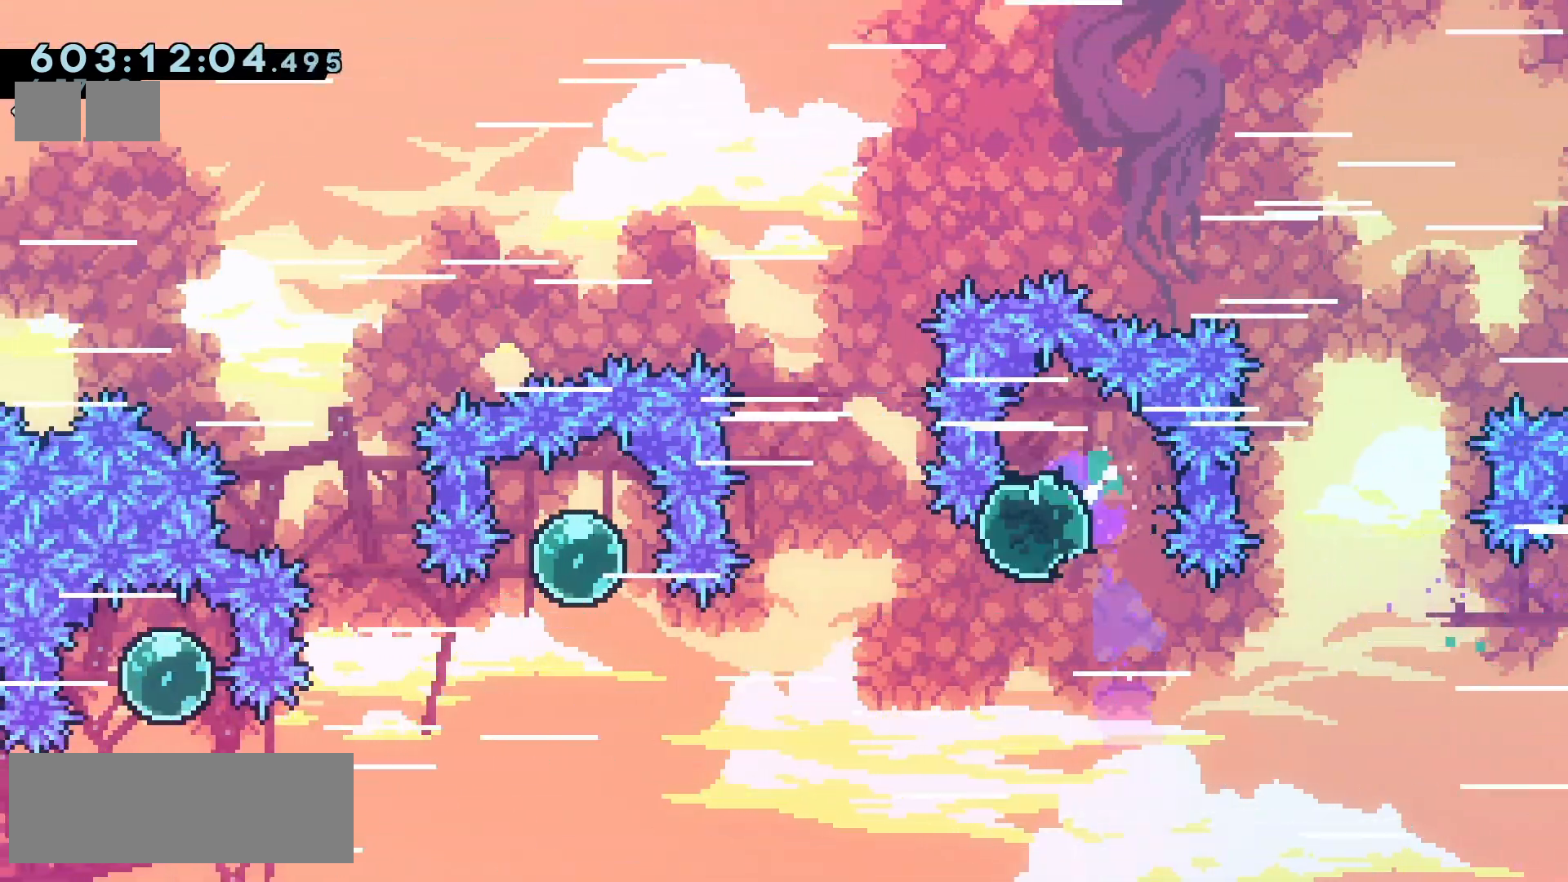
{"keys": ["jump2", "left"], "events": [[250, "up", "down"], [283, "dash", "down"], [400, "dash", "up"], [483, "up", "up"]]}
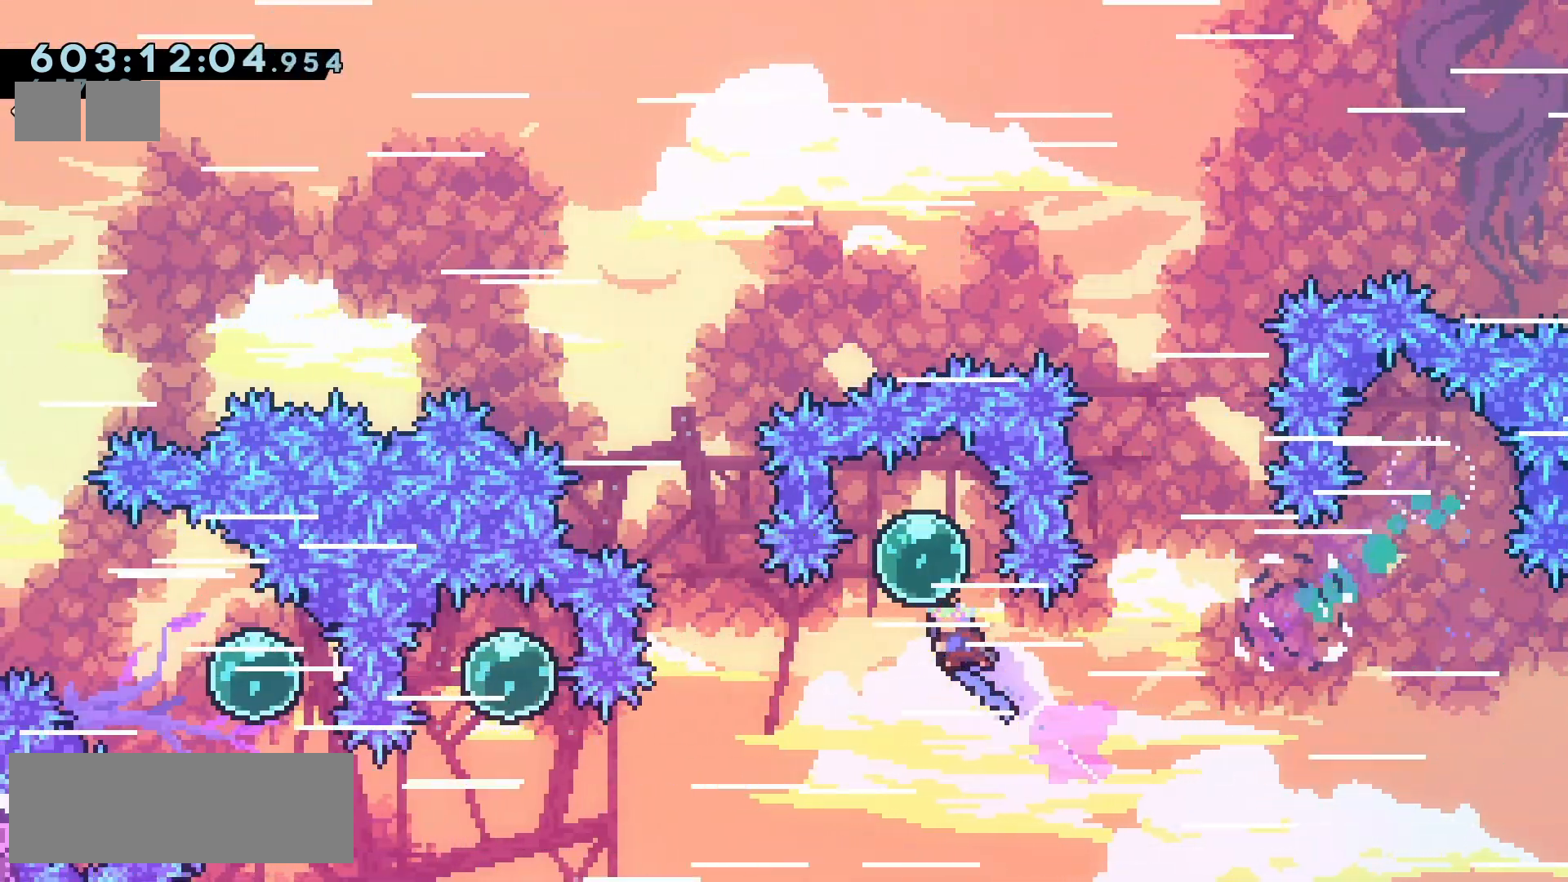
{"keys": ["dash", "jump2", "left", "up"], "events": [[100, "dash", "down"], [117, "down", "down"], [233, "dash", "up"], [267, "down", "up"], [467, "up", "down"], [483, "dash", "down"]]}
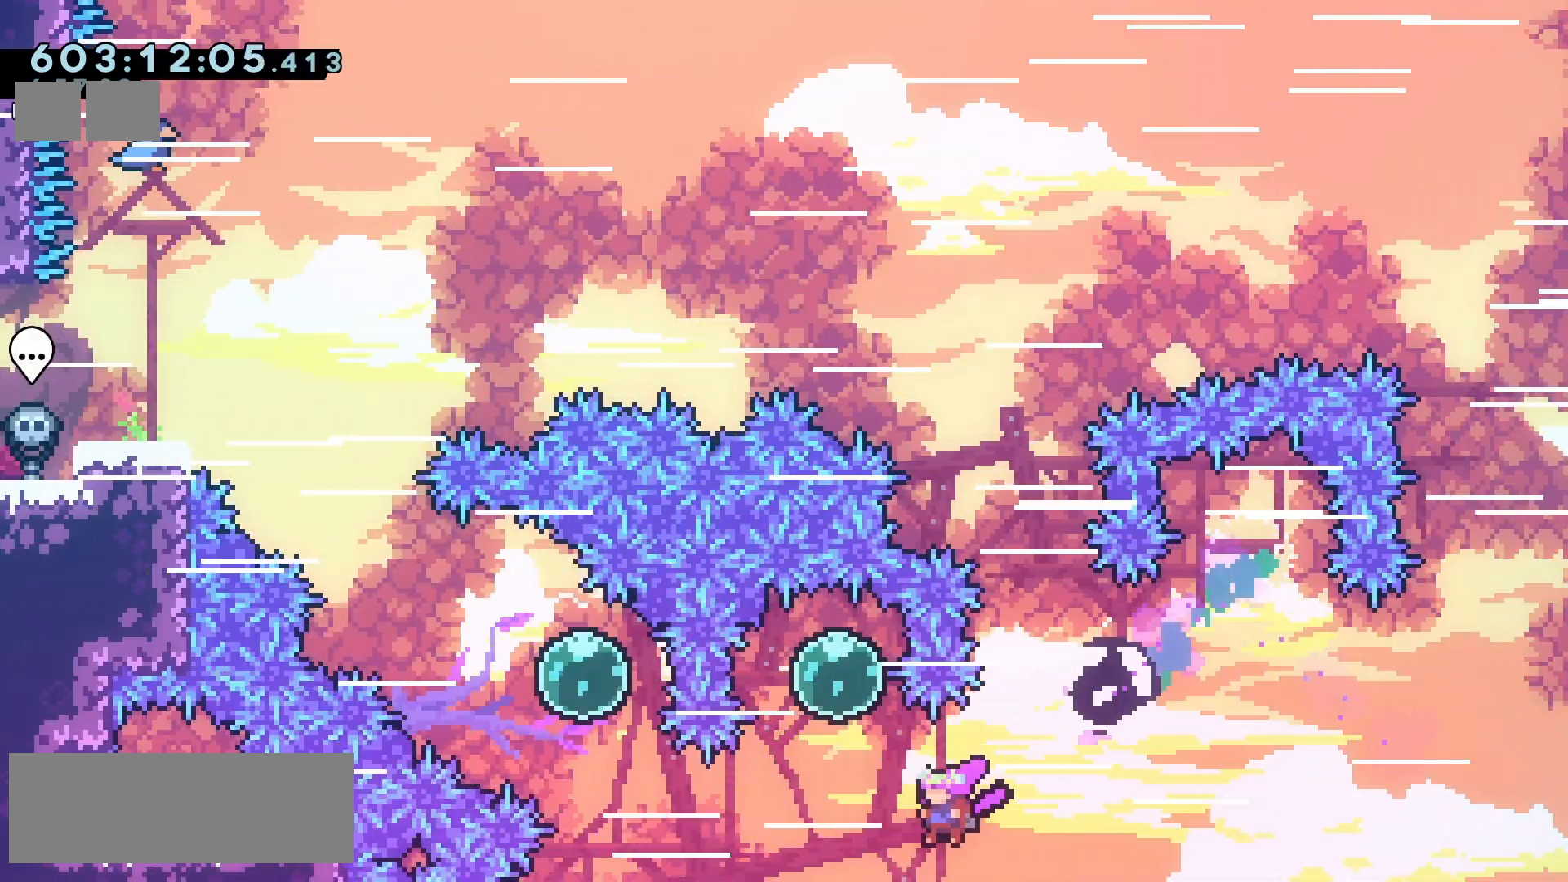
{"keys": ["jump2", "left"], "events": [[117, "dash", "up"], [133, "up", "up"], [267, "dash", "down"], [267, "down", "down"], [383, "dash", "up"], [433, "down", "up"]]}
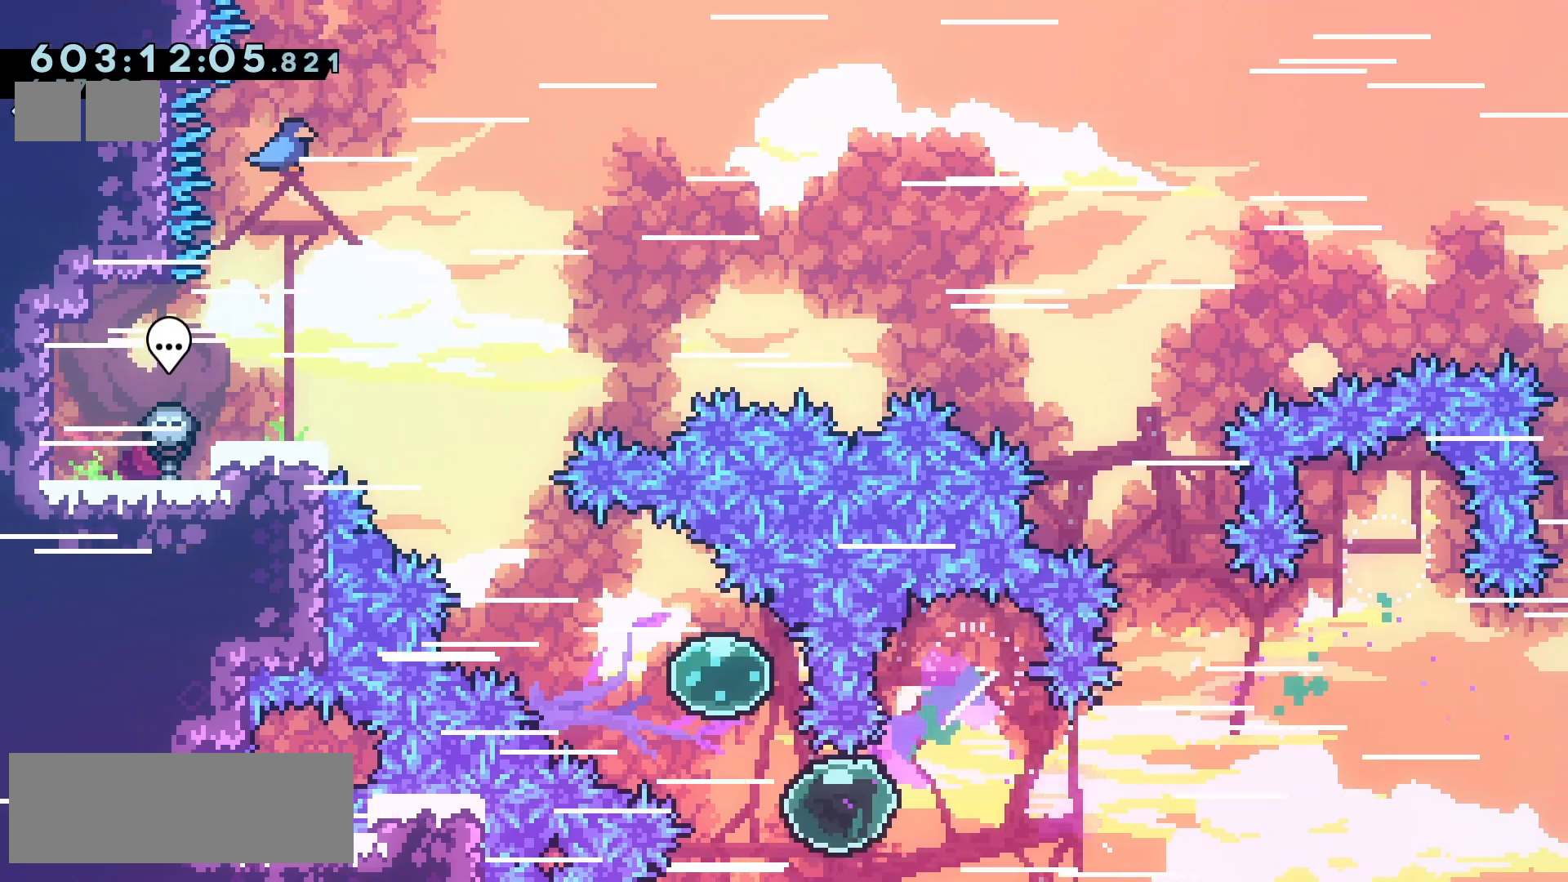
{"keys": ["jump2", "left", "up"], "events": [[50, "up", "down"], [67, "dash", "down"], [83, "left", "up"], [167, "dash", "up"], [283, "left", "down"], [333, "dash", "down"], [450, "dash", "up"]]}
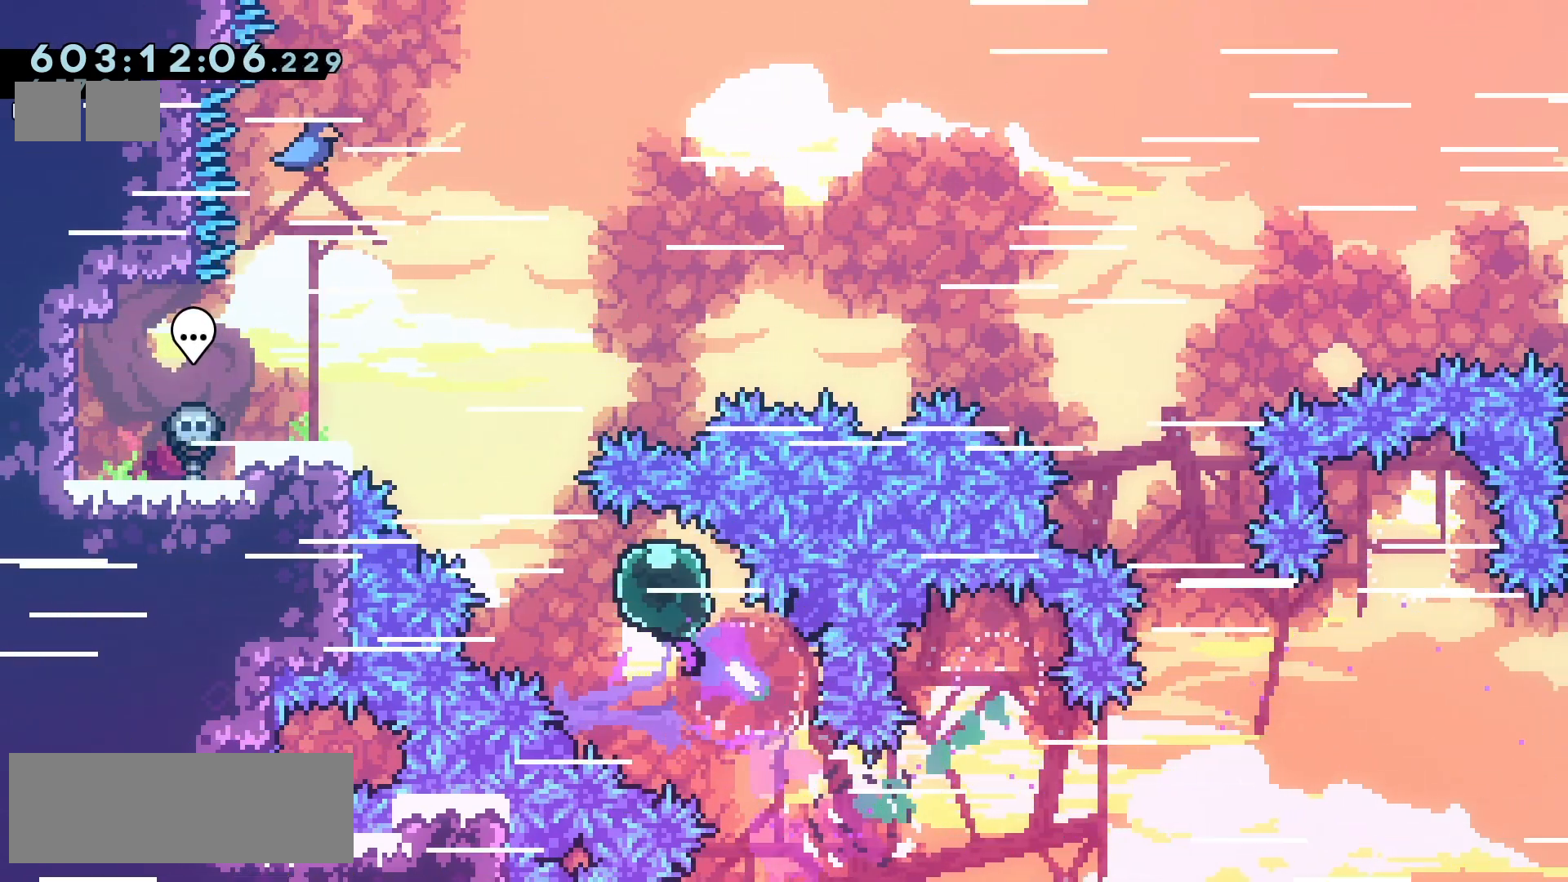
{"keys": ["right"], "events": [[117, "dash", "down"], [250, "dash", "up"], [350, "jump2", "up"], [383, "up", "up"], [400, "left", "up"], [450, "right", "down"]]}
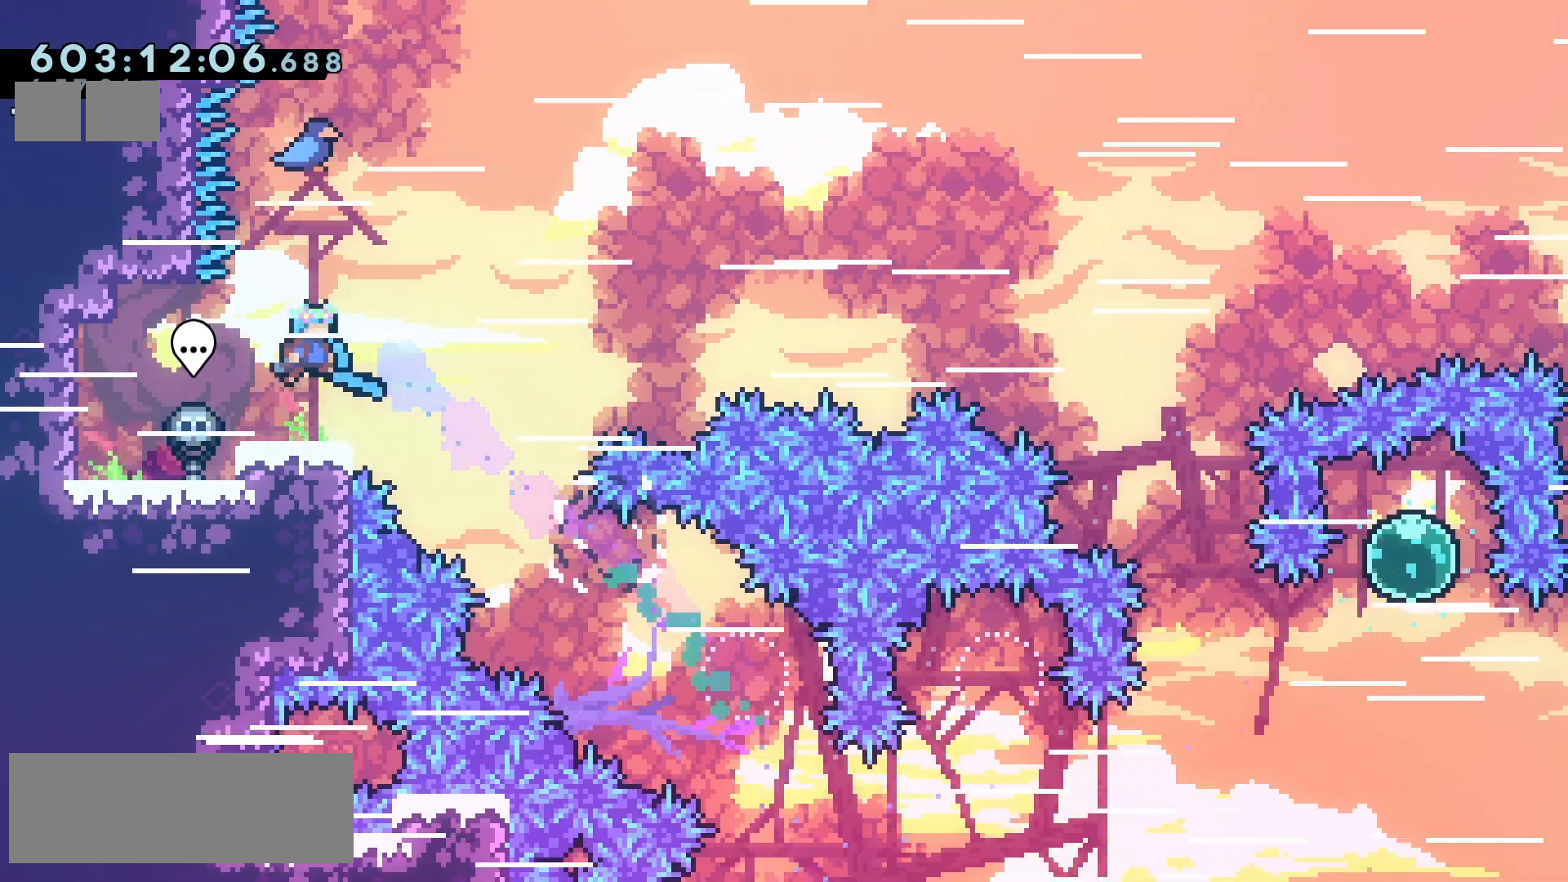
{"keys": ["right"], "events": []}
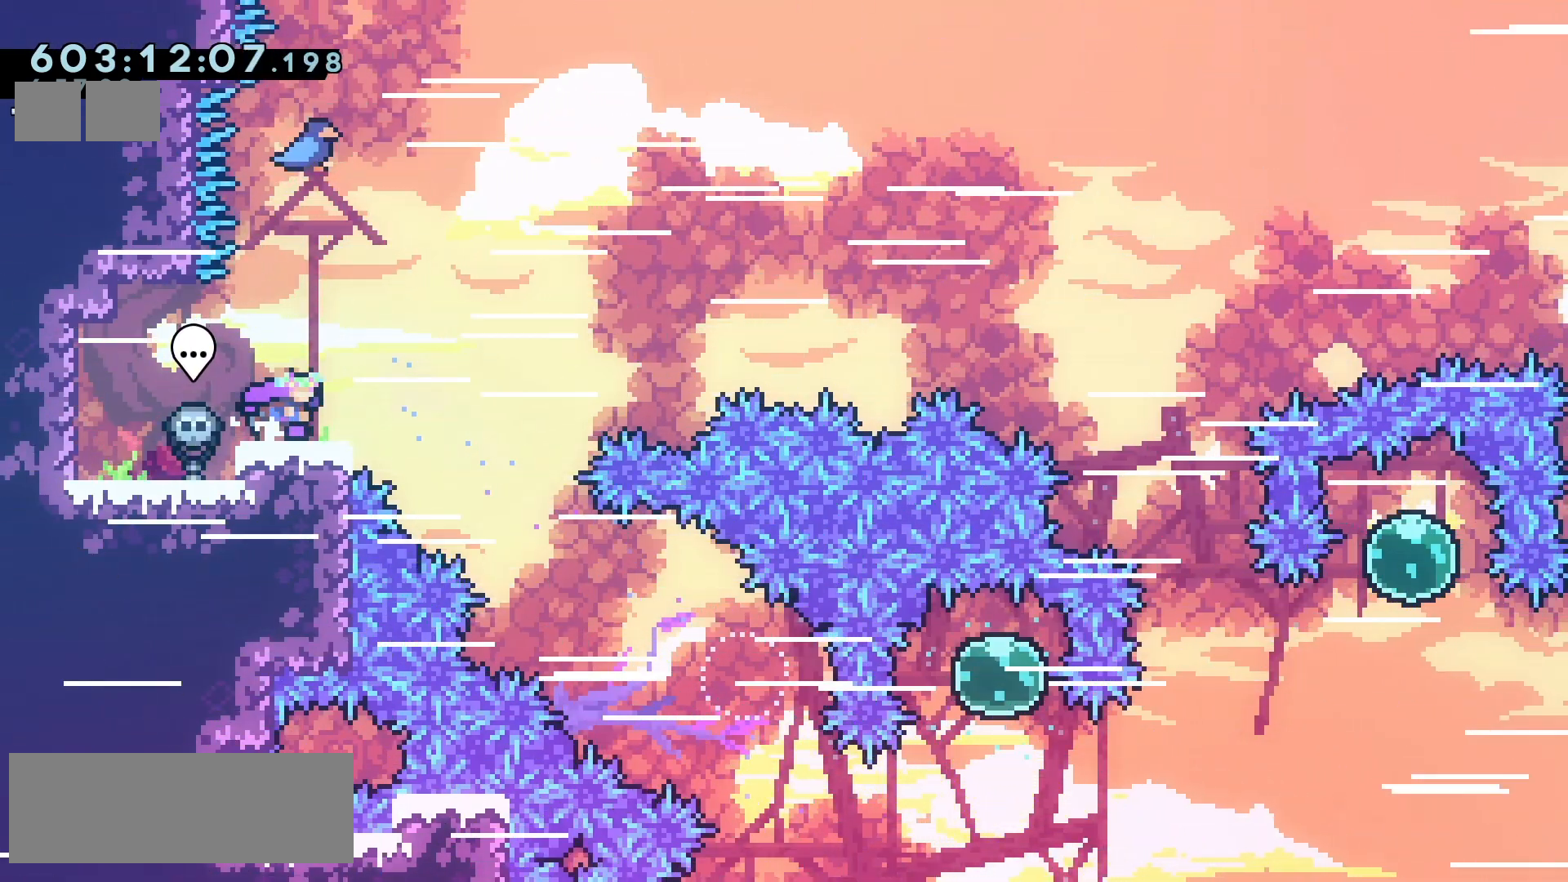
{"keys": ["jump2", "right"], "events": [[117, "jump2", "down"]]}
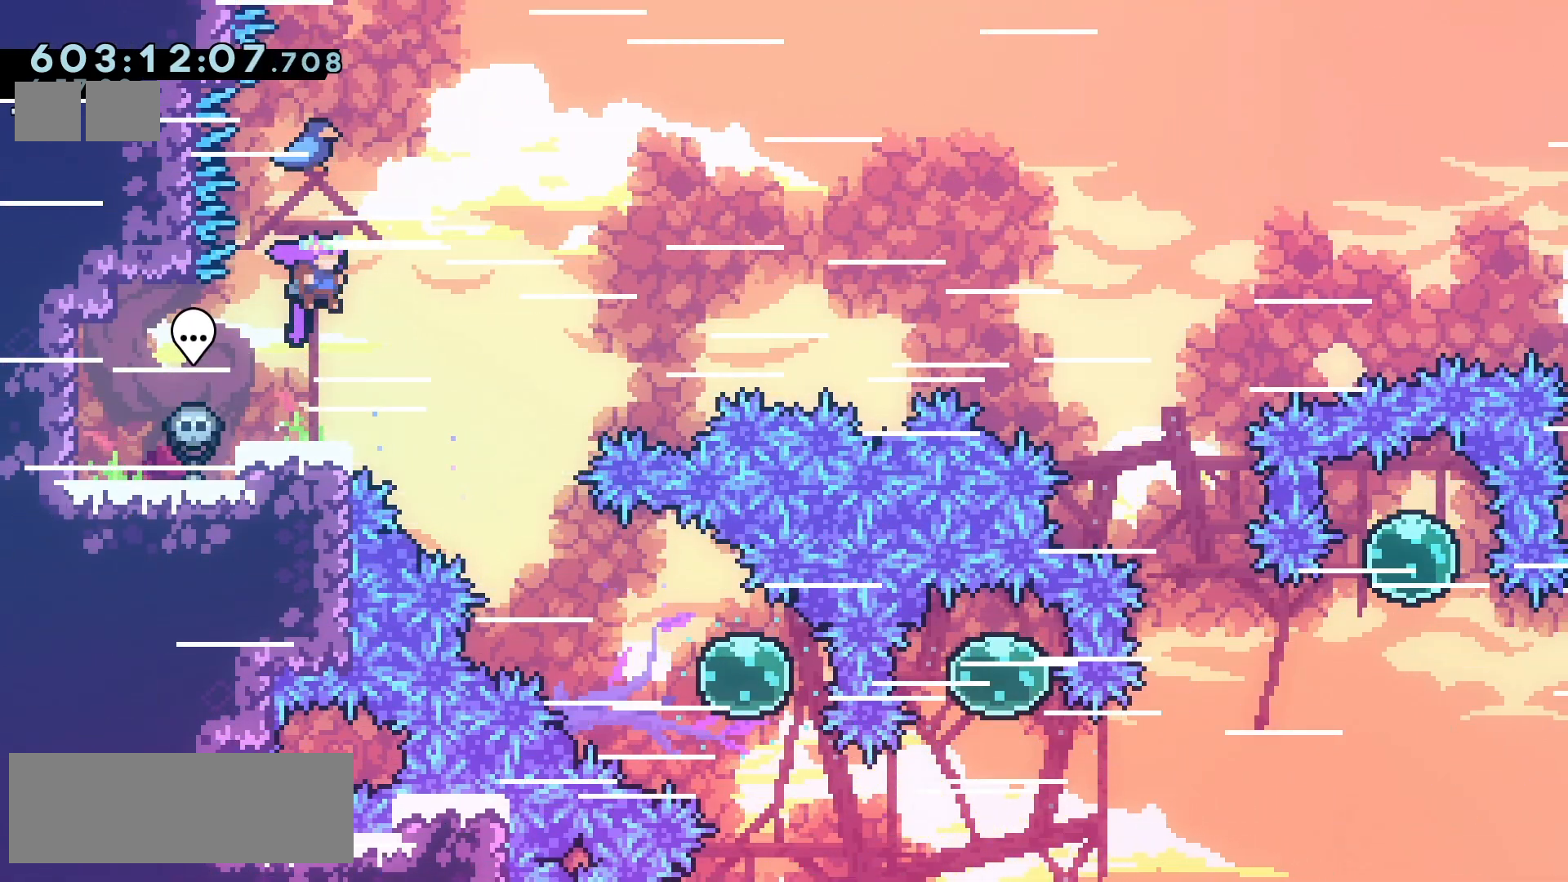
{"keys": ["right"], "events": [[67, "jump2", "up"], [83, "right", "up"], [83, "up", "down"], [183, "dash", "down"], [250, "right", "down"], [267, "dash", "up"], [267, "up", "up"]]}
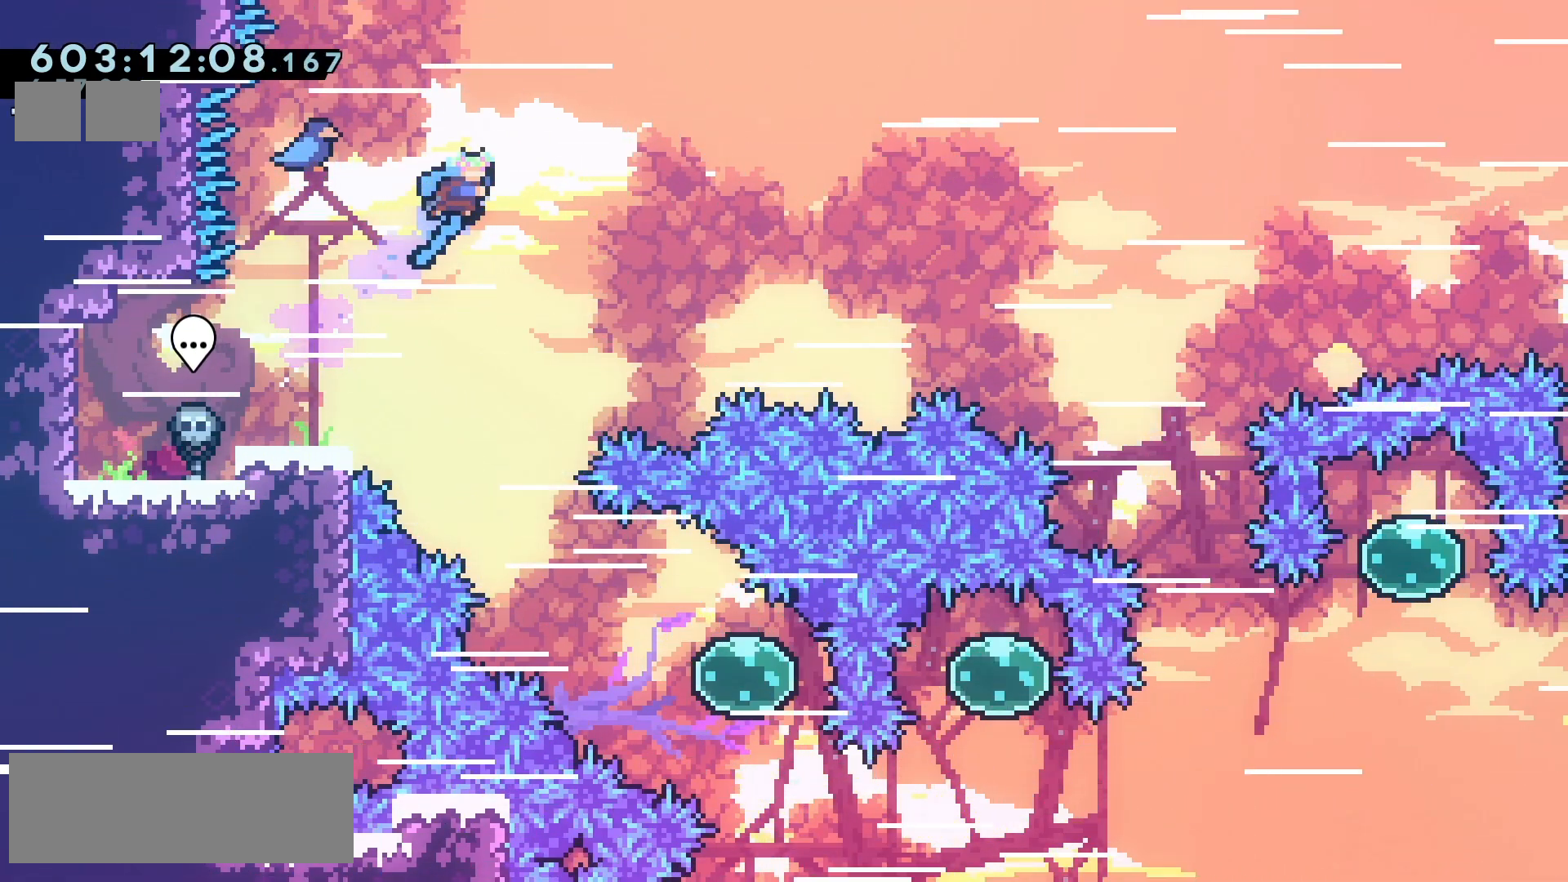
{"keys": ["right"], "events": [[83, "left", "down"], [117, "right", "up"], [433, "left", "up"], [500, "right", "down"]]}
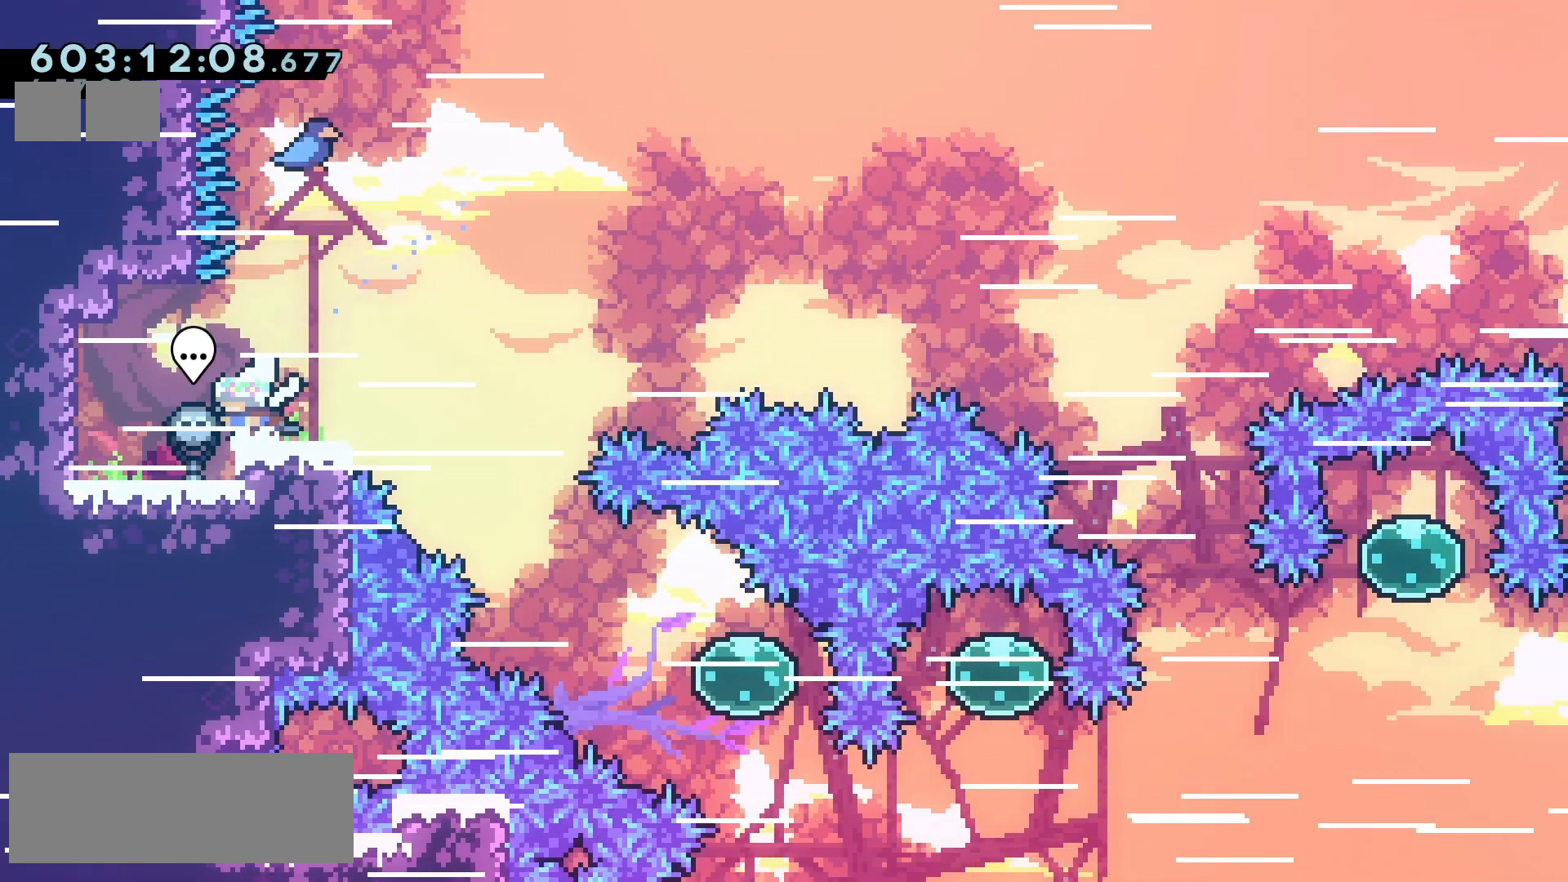
{"keys": ["right"], "events": []}
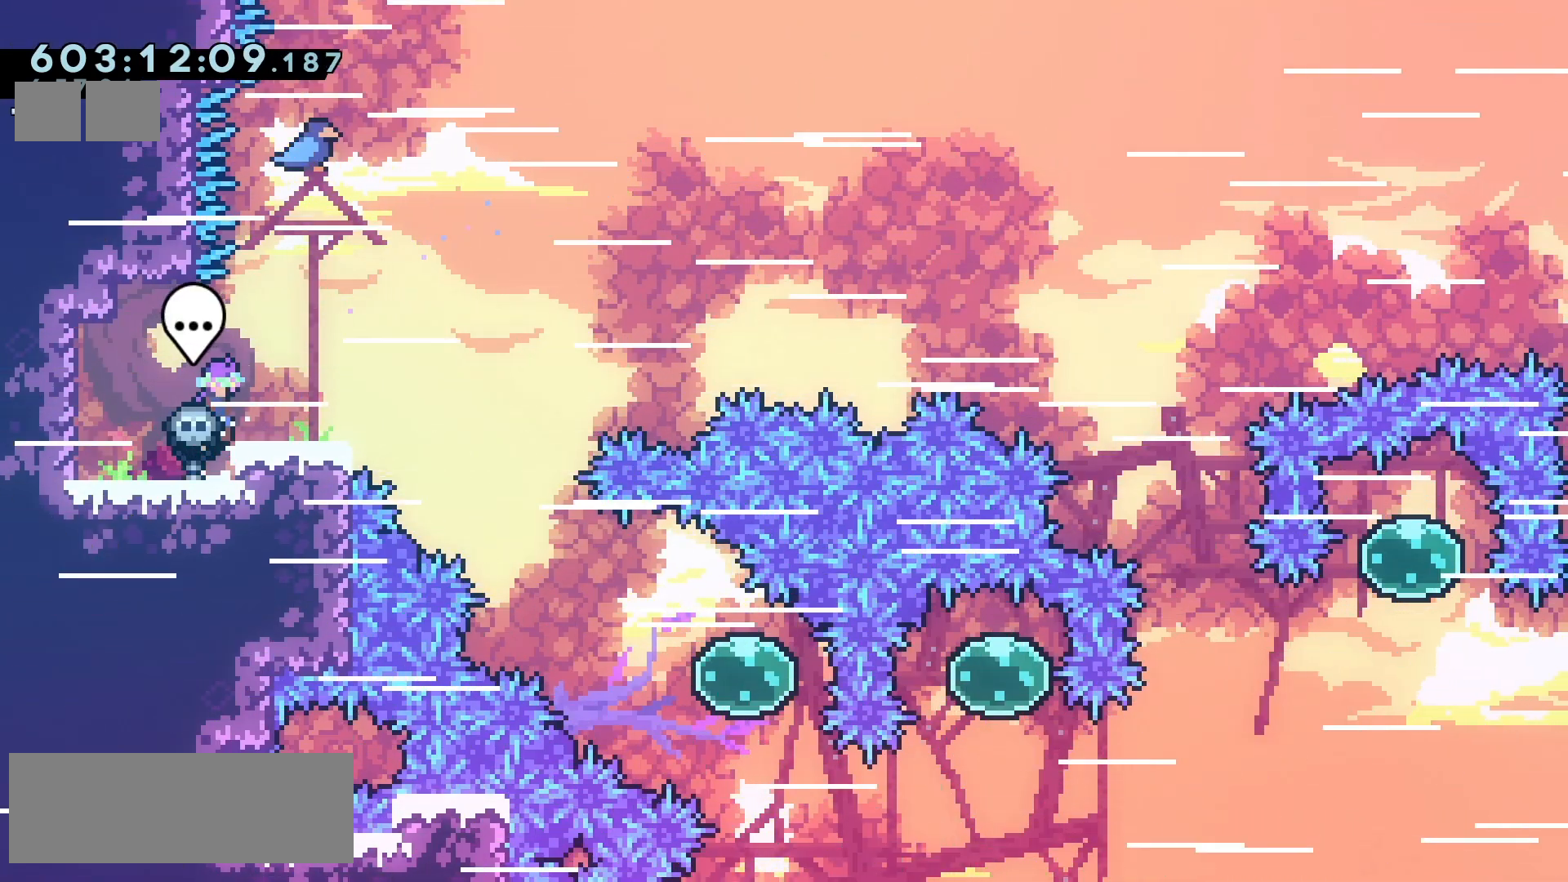
{"keys": ["right"], "events": []}
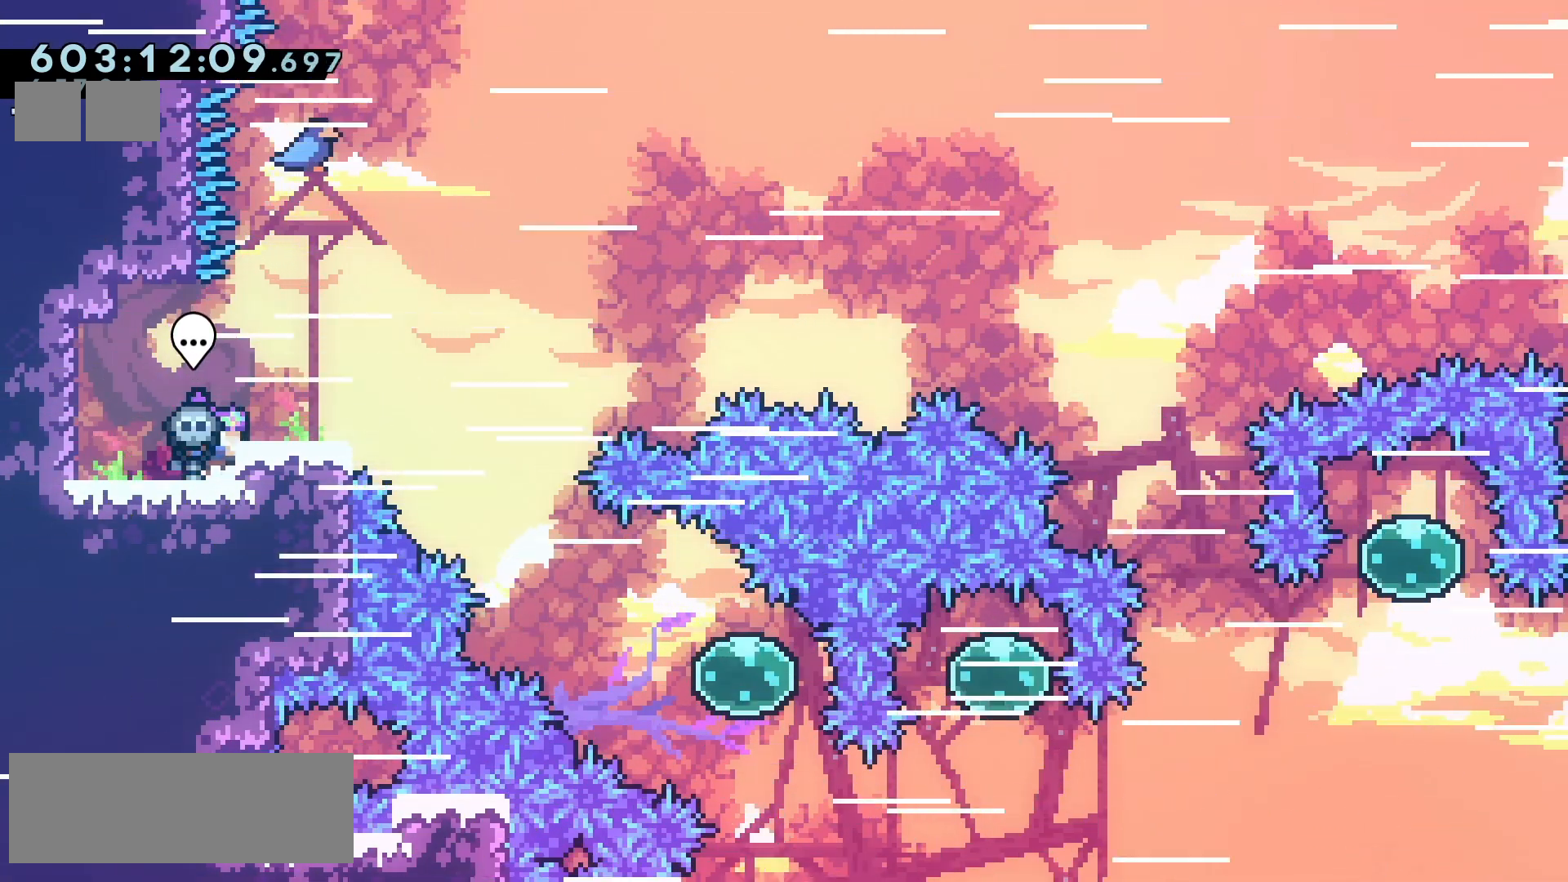
{"keys": ["right"], "events": [[183, "jump2", "down"], [300, "jump2", "up"]]}
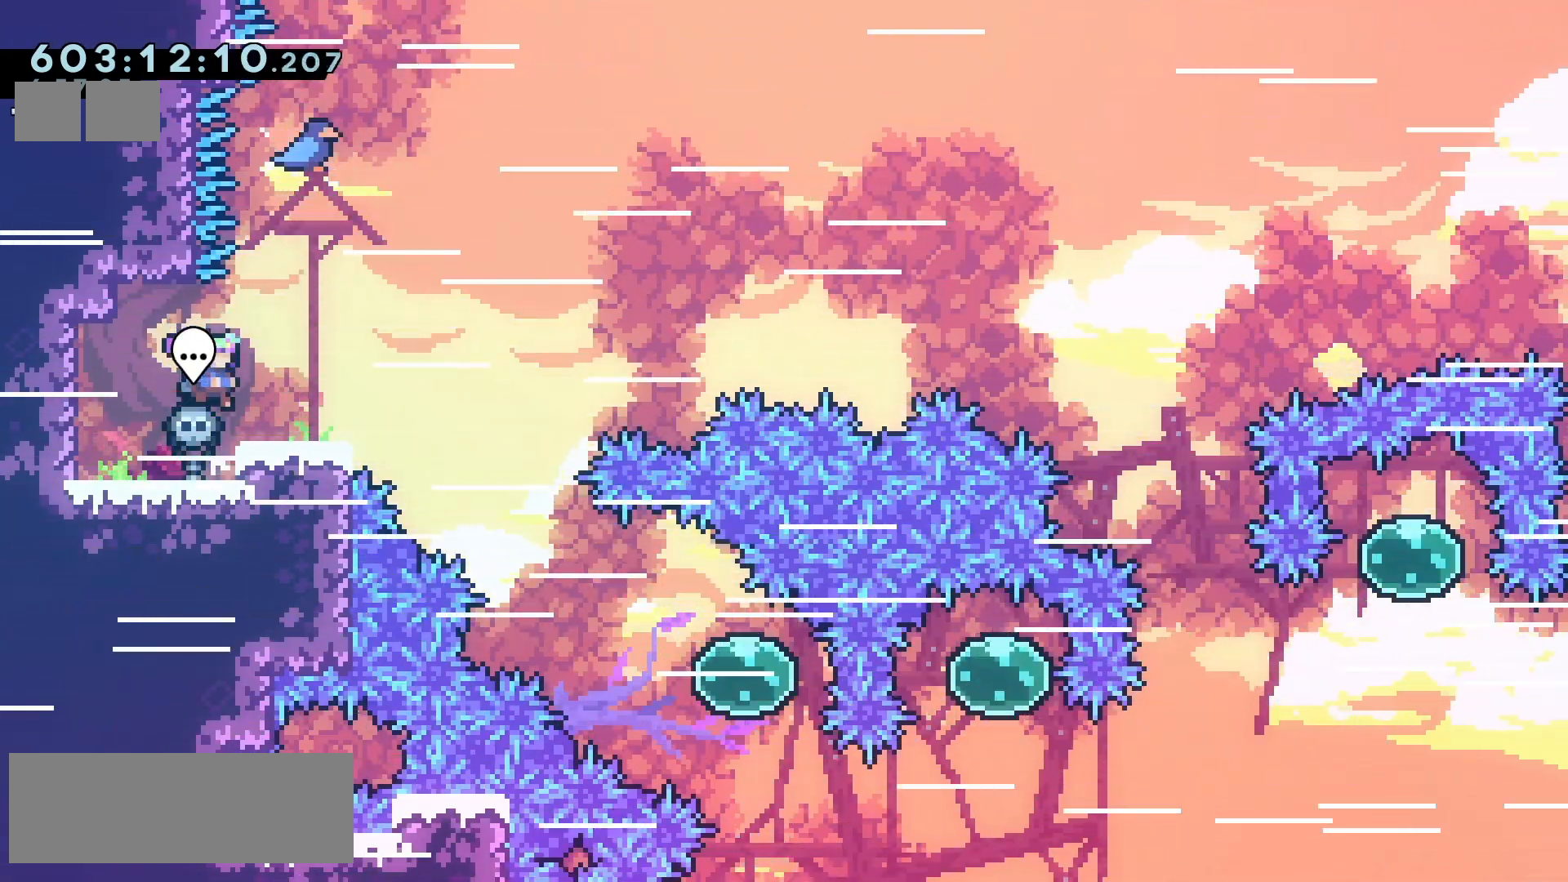
{"keys": ["jump2", "right"], "events": [[350, "jump2", "down"]]}
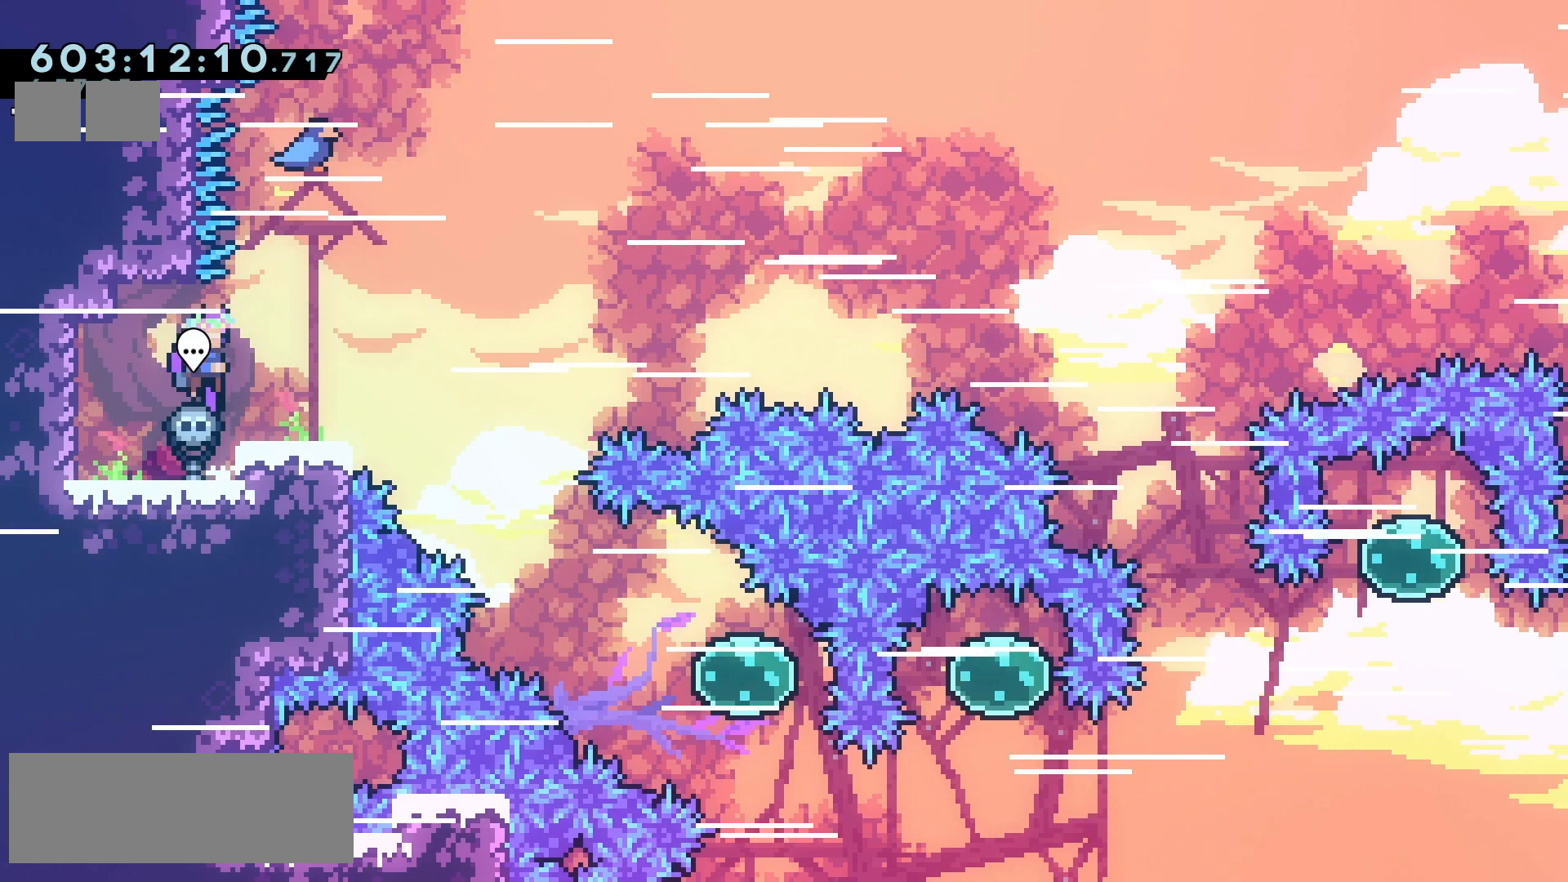
{"keys": ["right"], "events": [[133, "jump2", "up"]]}
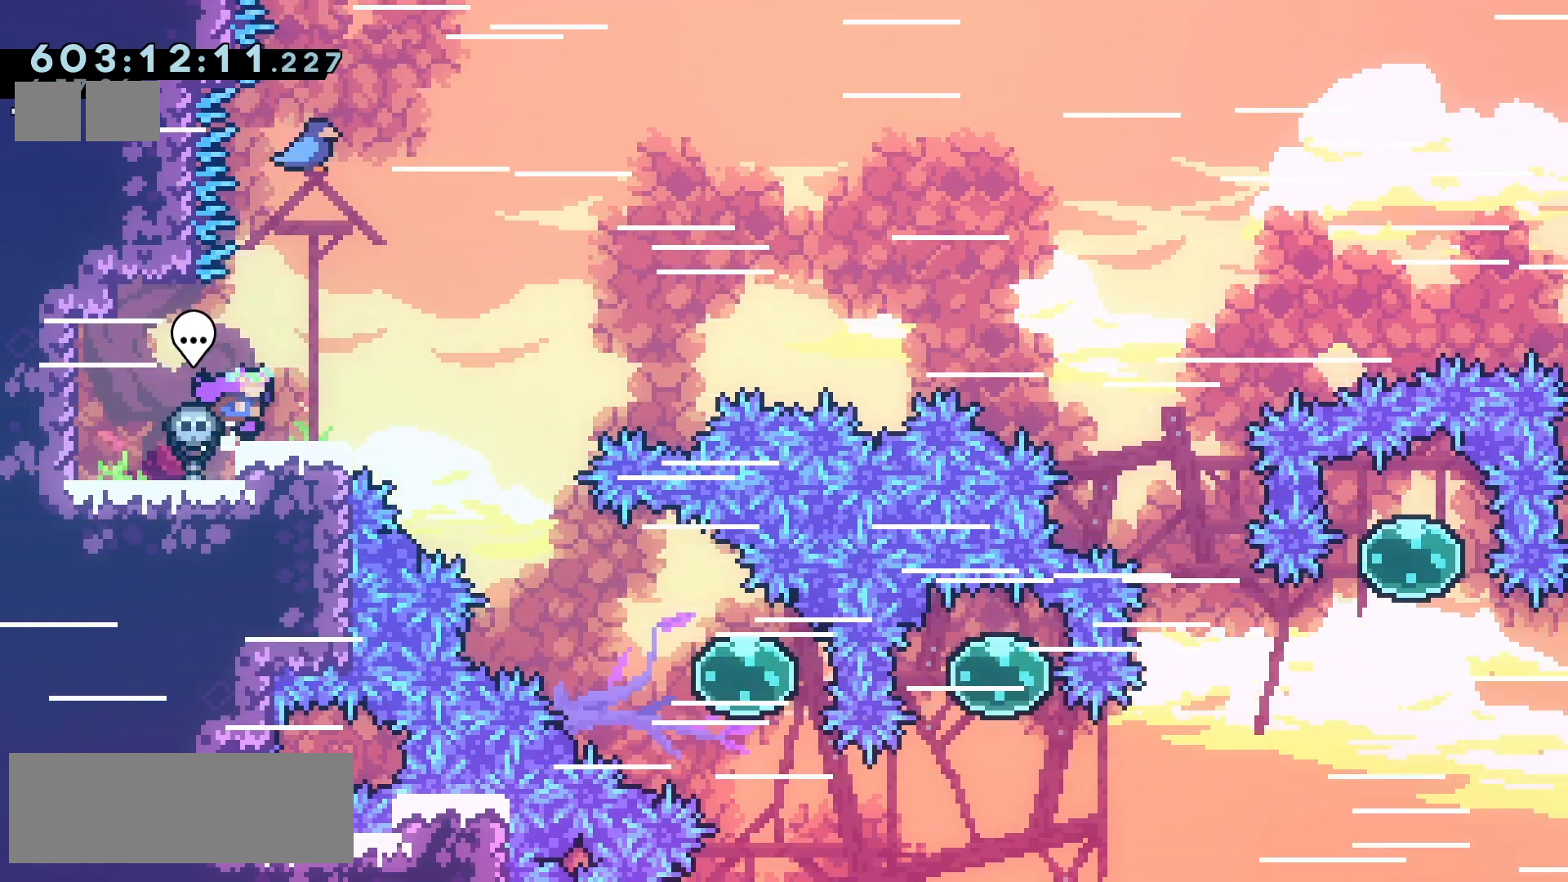
{"keys": ["jump2", "right"], "events": [[250, "jump2", "down"]]}
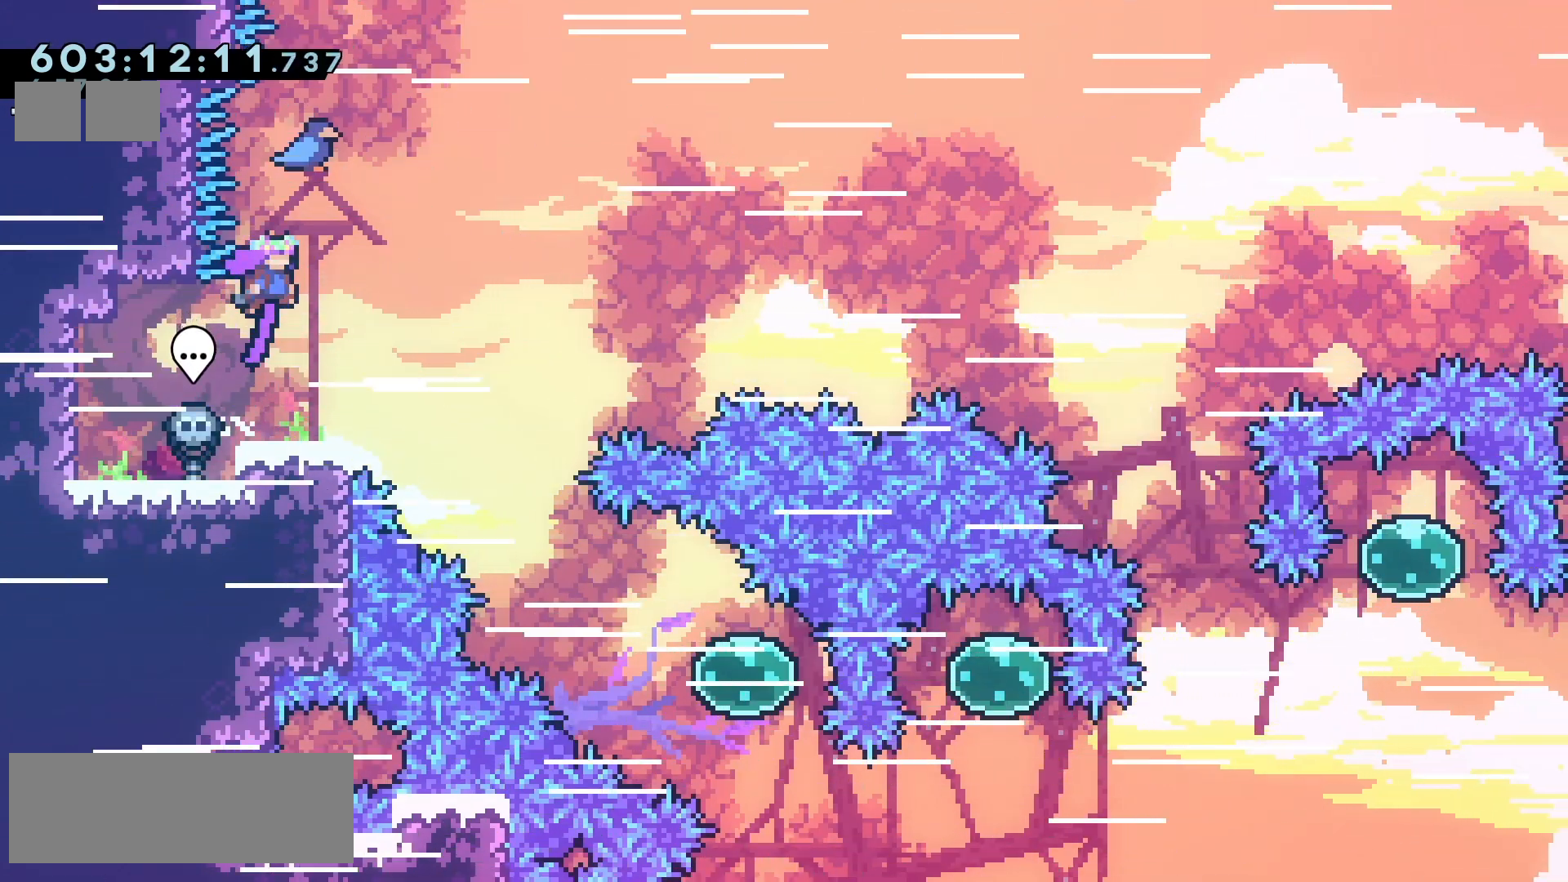
{"keys": ["right"], "events": [[217, "jump2", "up"], [233, "up", "down"], [267, "right", "up"], [300, "dash", "down"], [417, "dash", "up"], [417, "right", "down"], [417, "up", "up"]]}
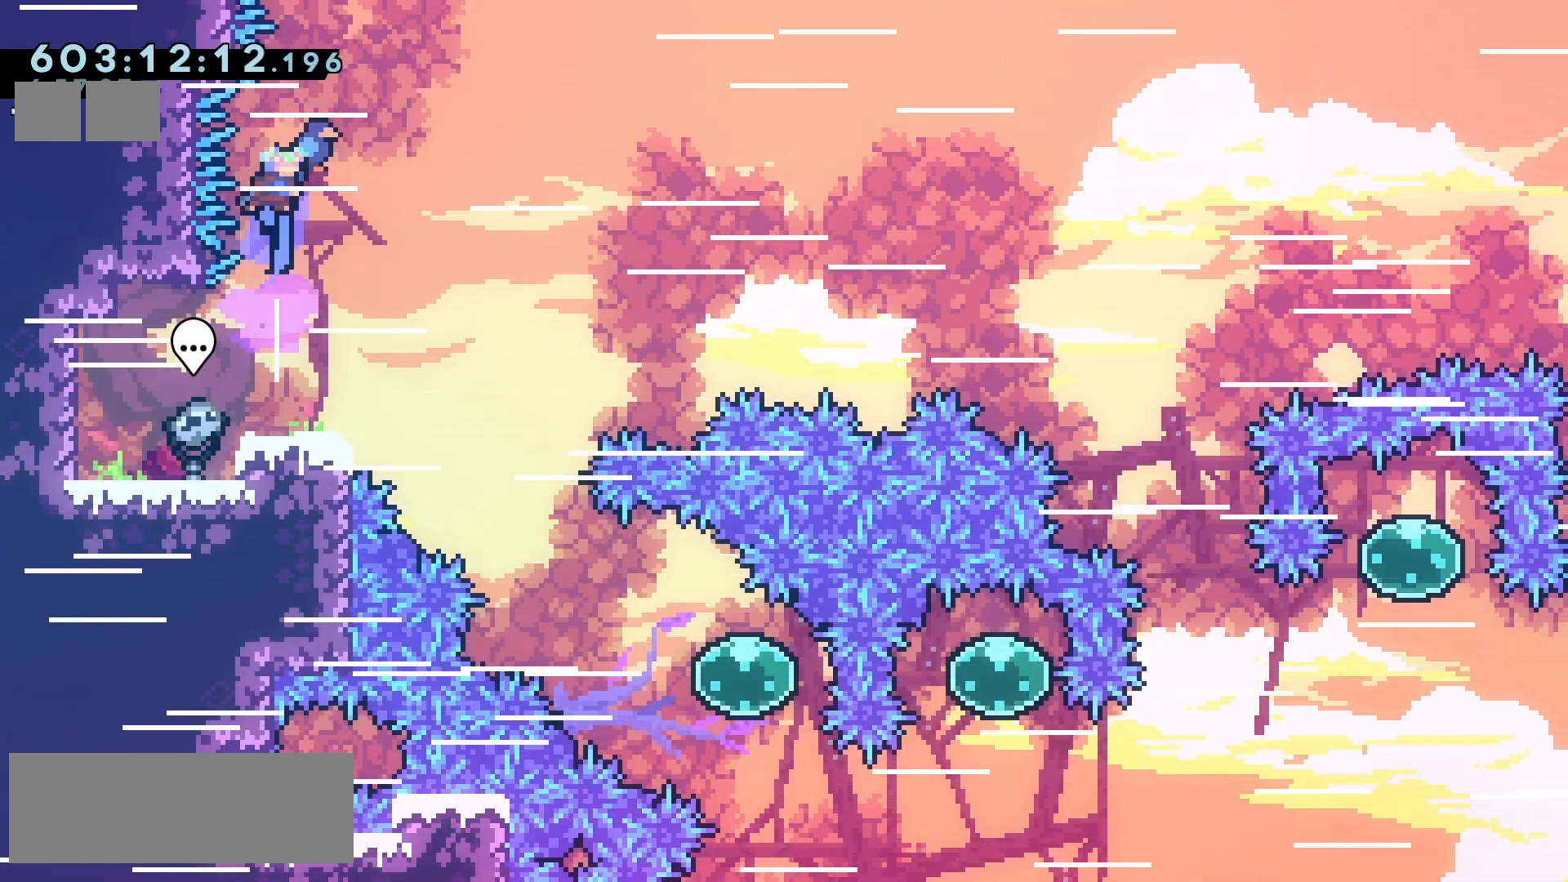
{"keys": ["jump2", "left"], "events": [[50, "jump2", "down"], [417, "left", "down"], [433, "right", "up"]]}
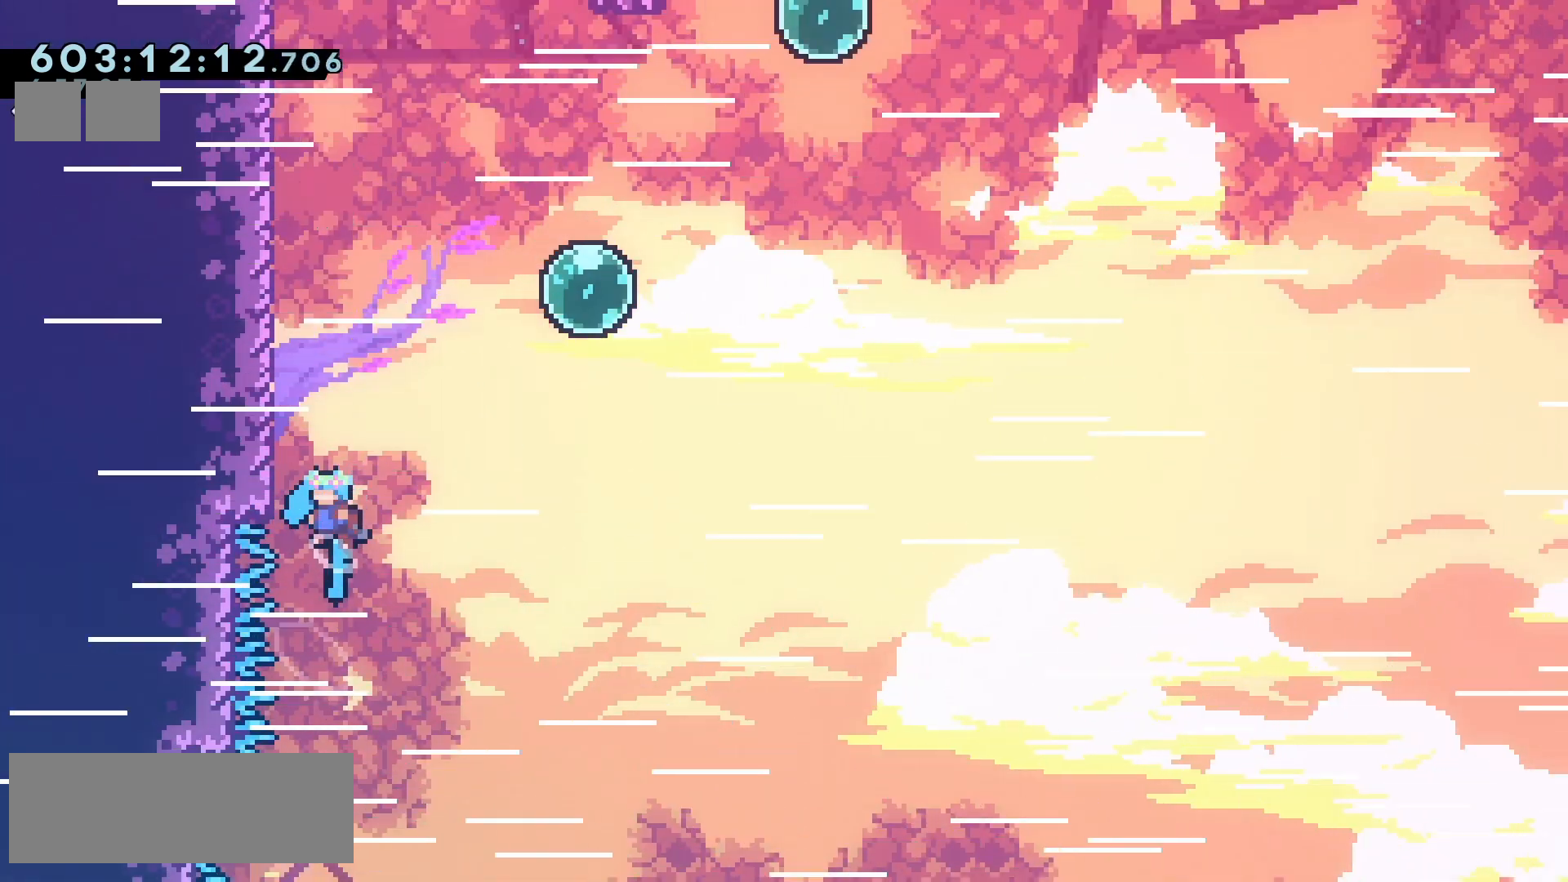
{"keys": ["grab", "up"], "events": [[133, "grab", "down"], [133, "up", "down"], [150, "jump2", "up"], [317, "left", "up"]]}
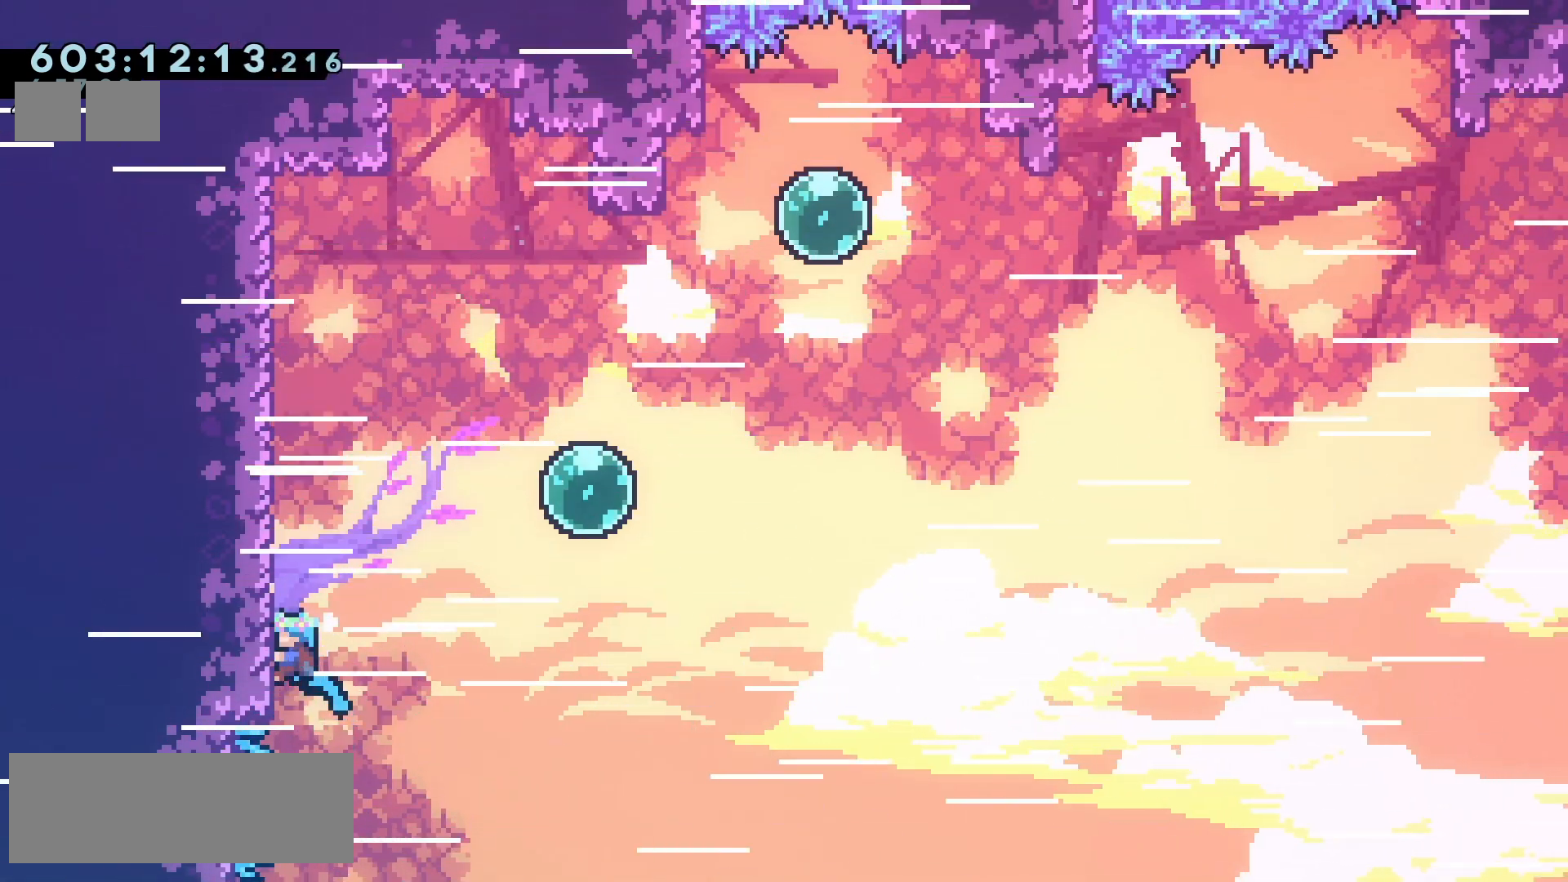
{"keys": ["grab", "up"], "events": []}
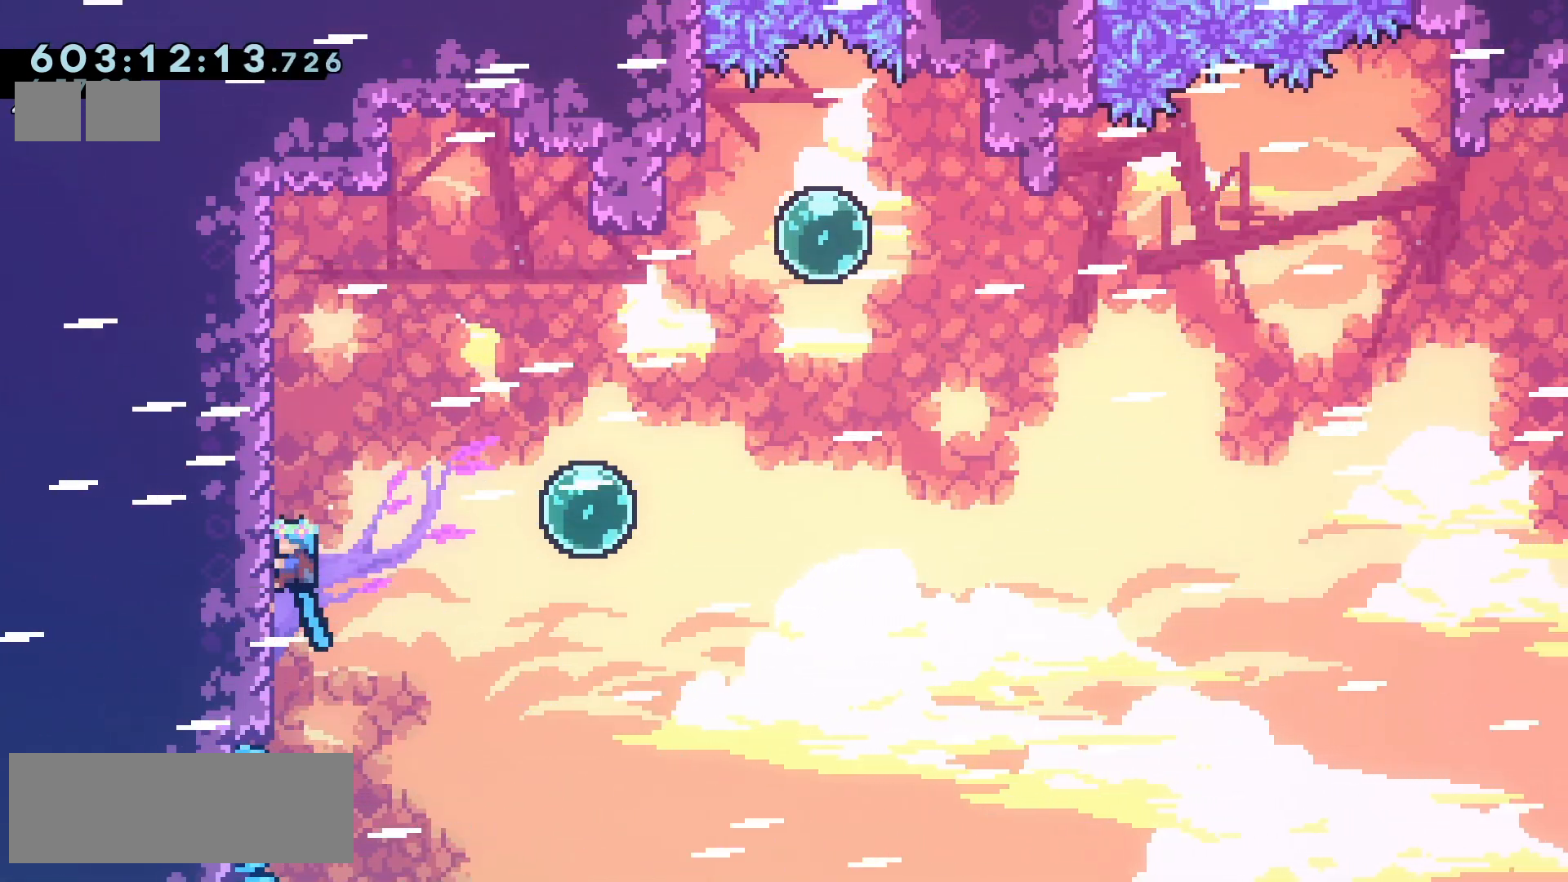
{"keys": ["jump2", "right"], "events": [[67, "up", "up"], [367, "right", "down"], [433, "jump2", "down"], [467, "grab", "up"]]}
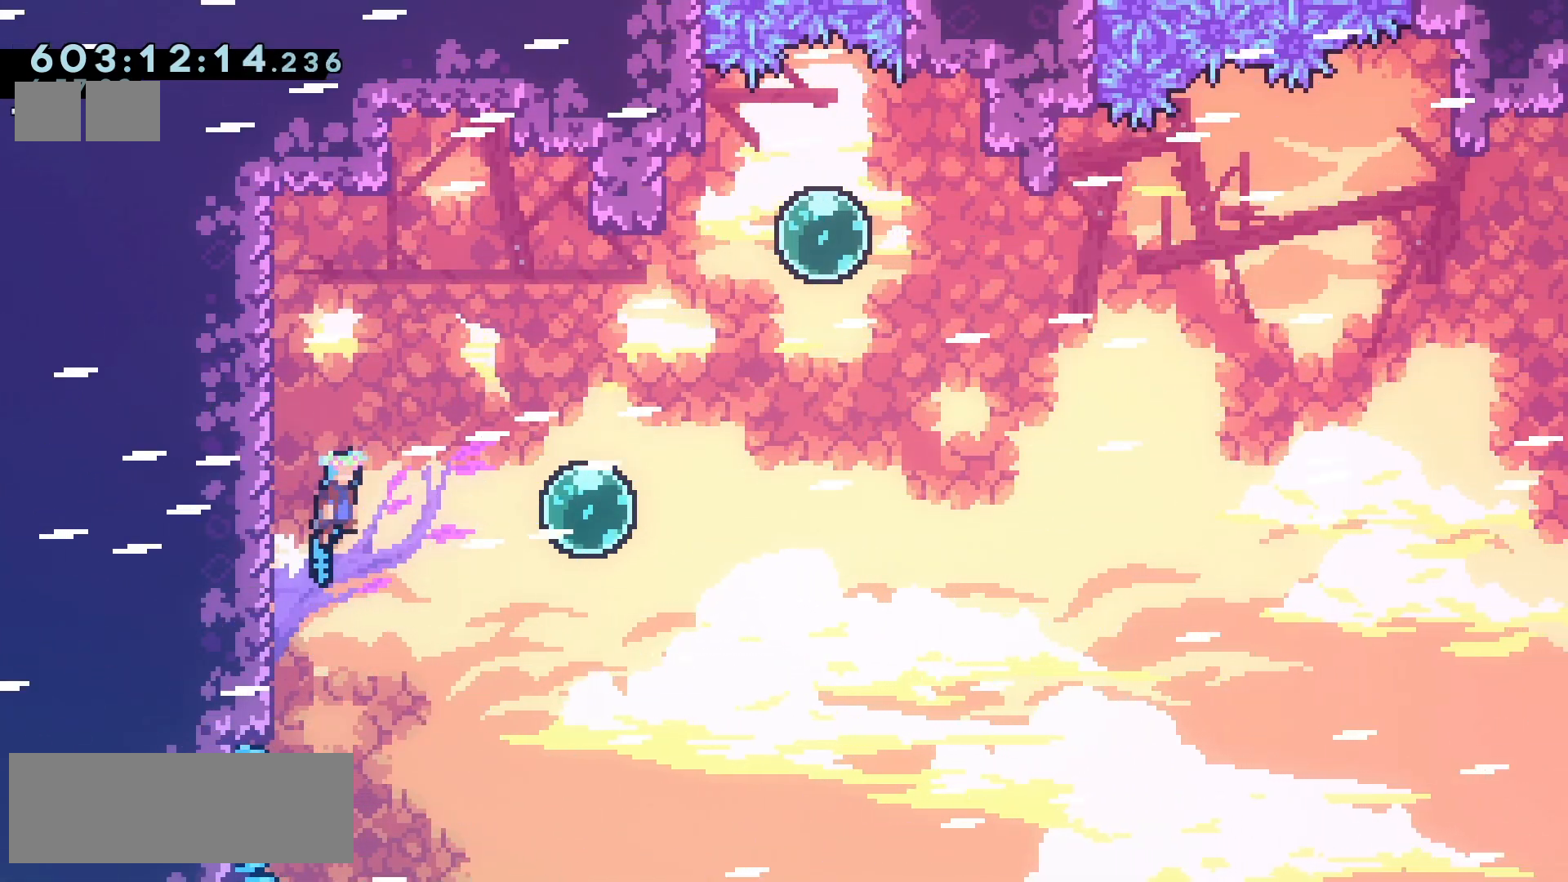
{"keys": ["dash", "jump2", "right", "up"], "events": [[250, "right", "up"], [433, "right", "down"], [450, "up", "down"], [500, "dash", "down"]]}
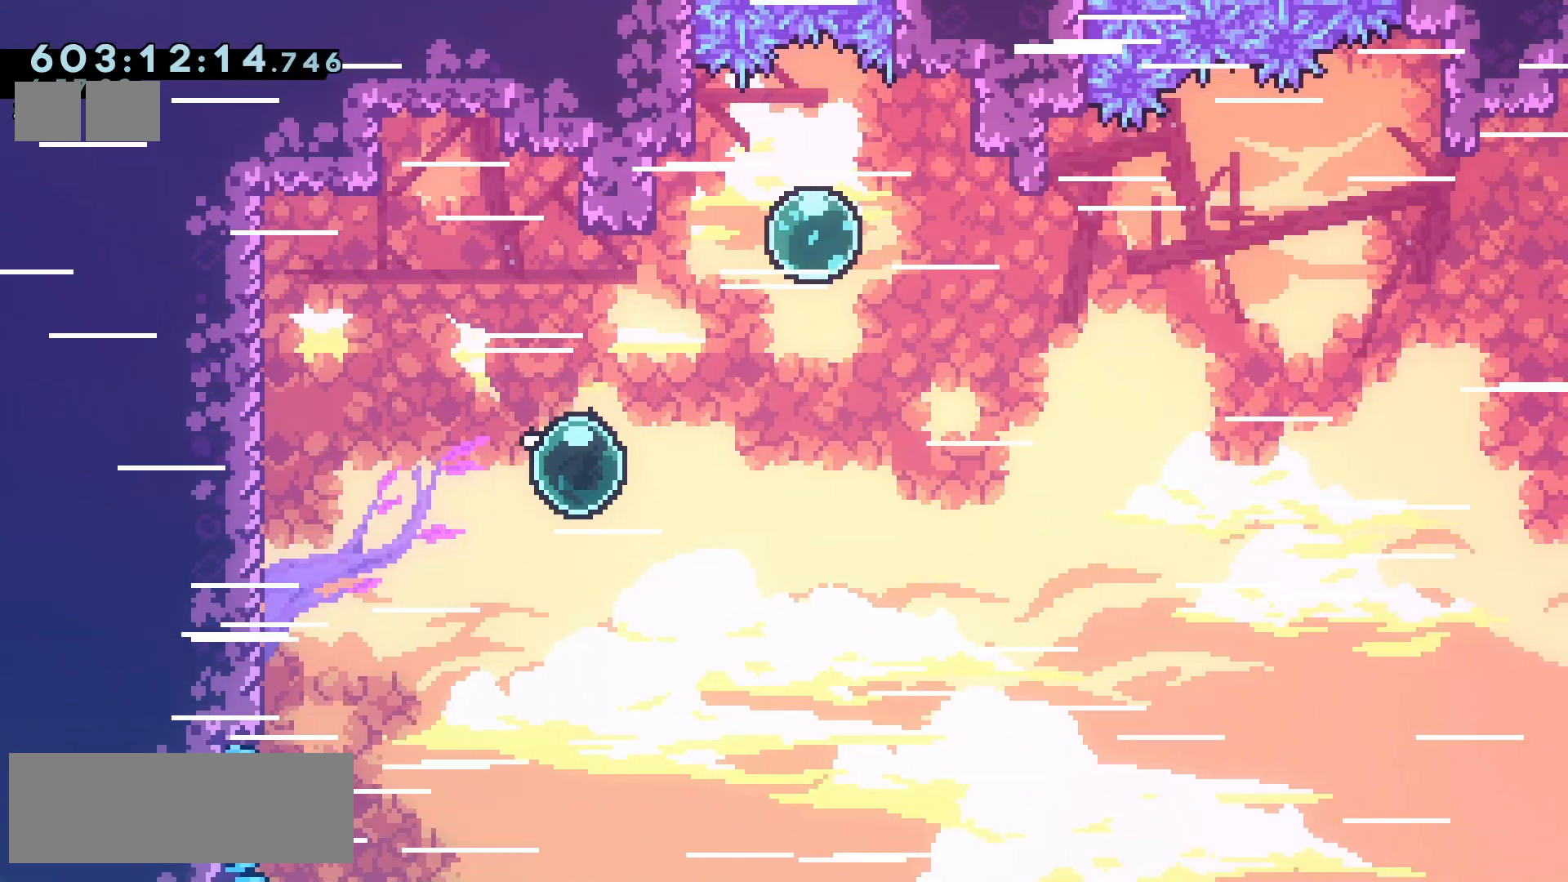
{"keys": ["jump2"], "events": [[117, "dash", "up"], [250, "right", "up"], [300, "dash", "down"], [400, "dash", "up"], [483, "up", "up"]]}
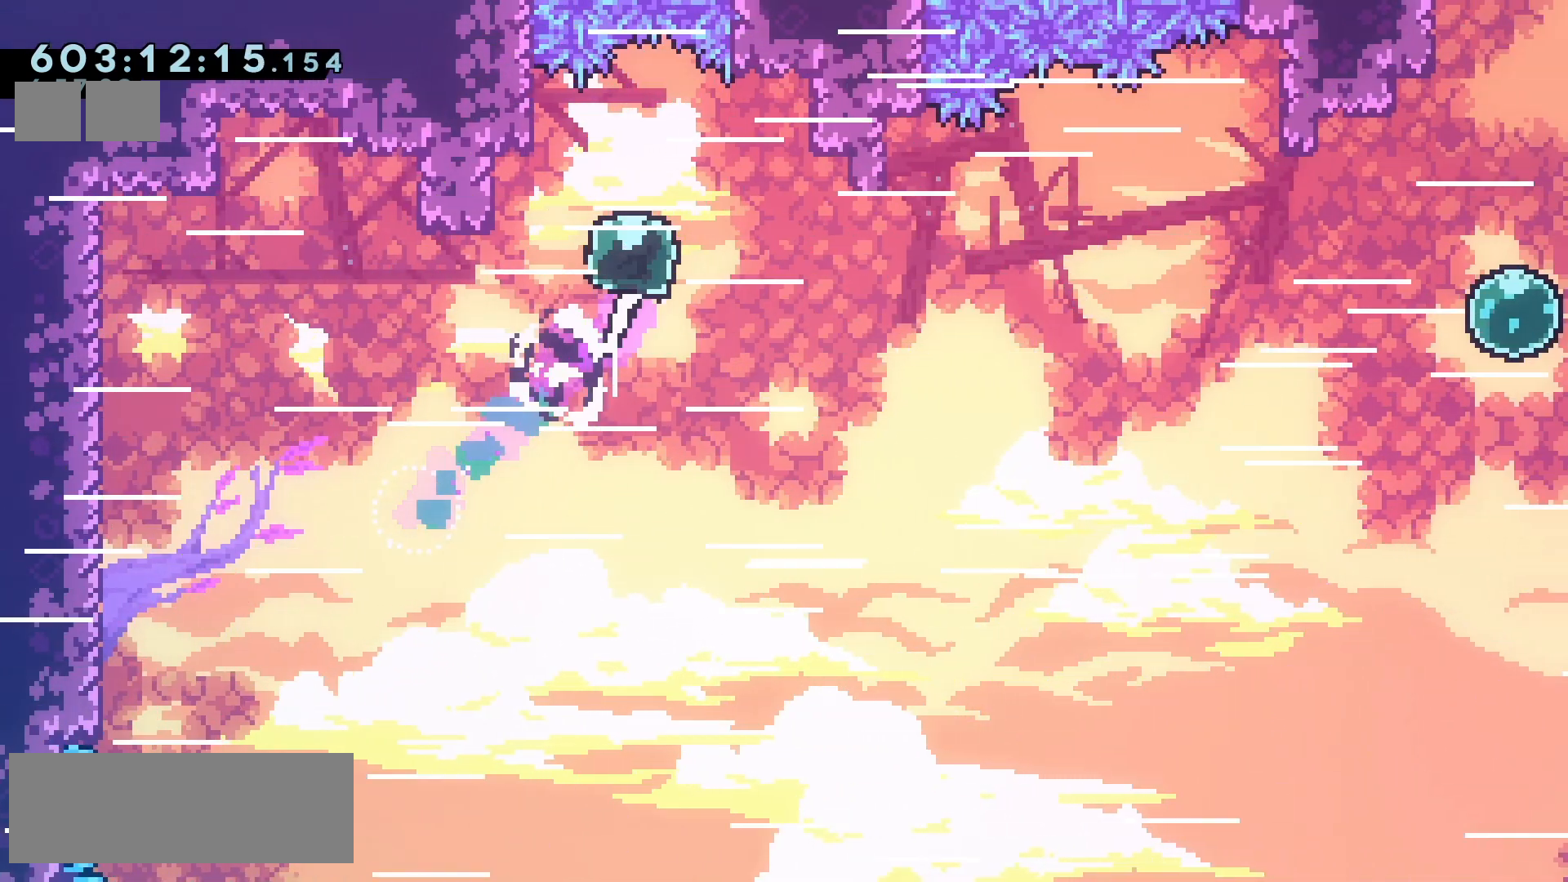
{"keys": ["jump2", "right"], "events": [[17, "right", "down"], [133, "dash", "down"], [267, "dash", "up"]]}
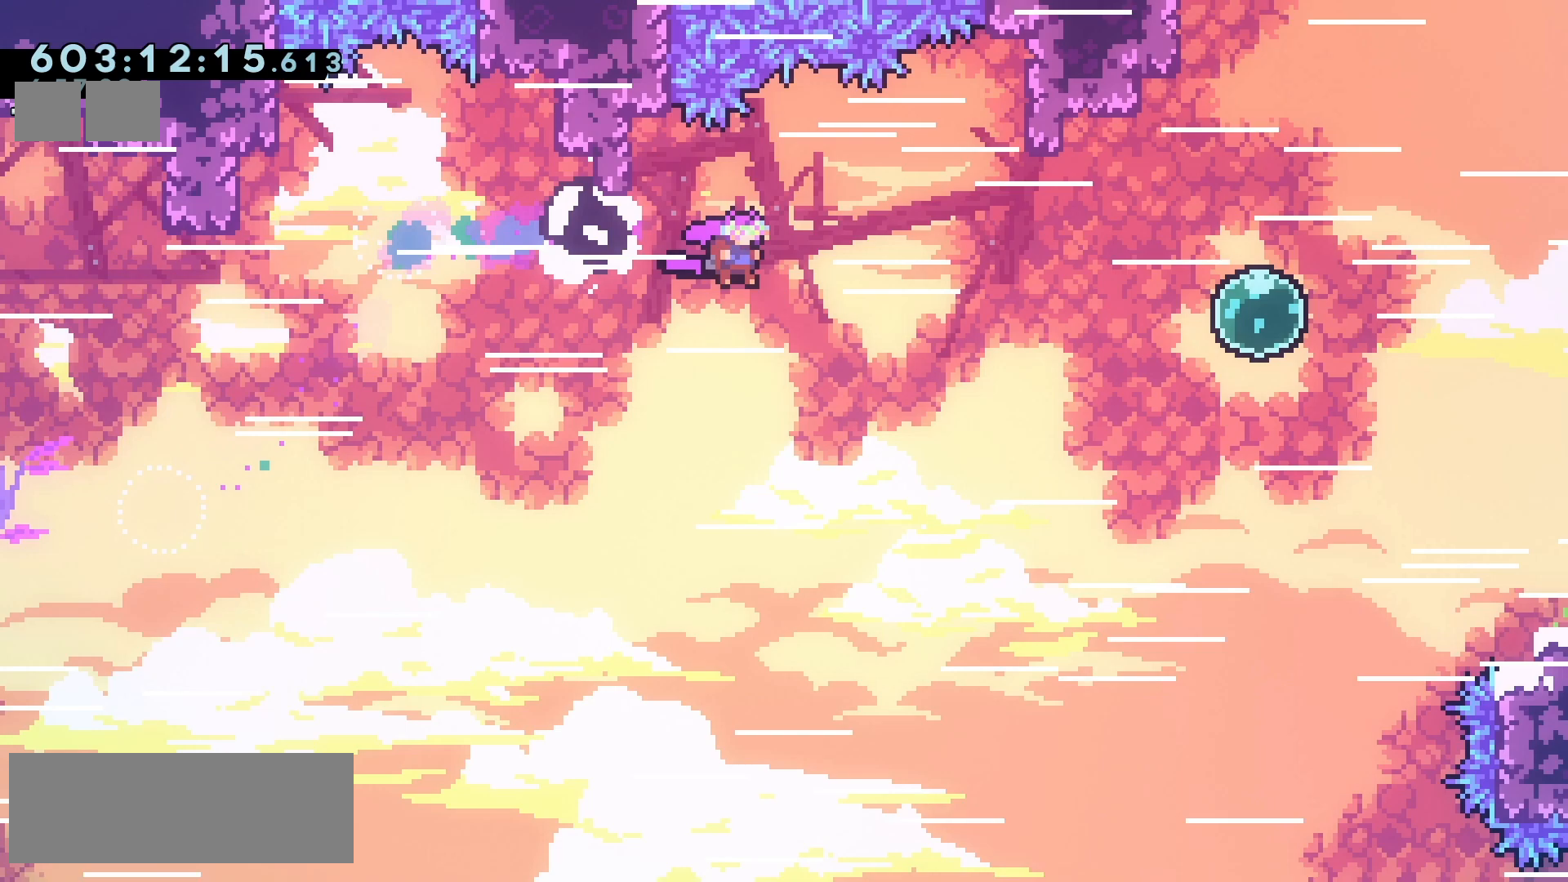
{"keys": ["dash", "jump2", "right", "up"], "events": [[300, "up", "down"], [317, "dash", "down"]]}
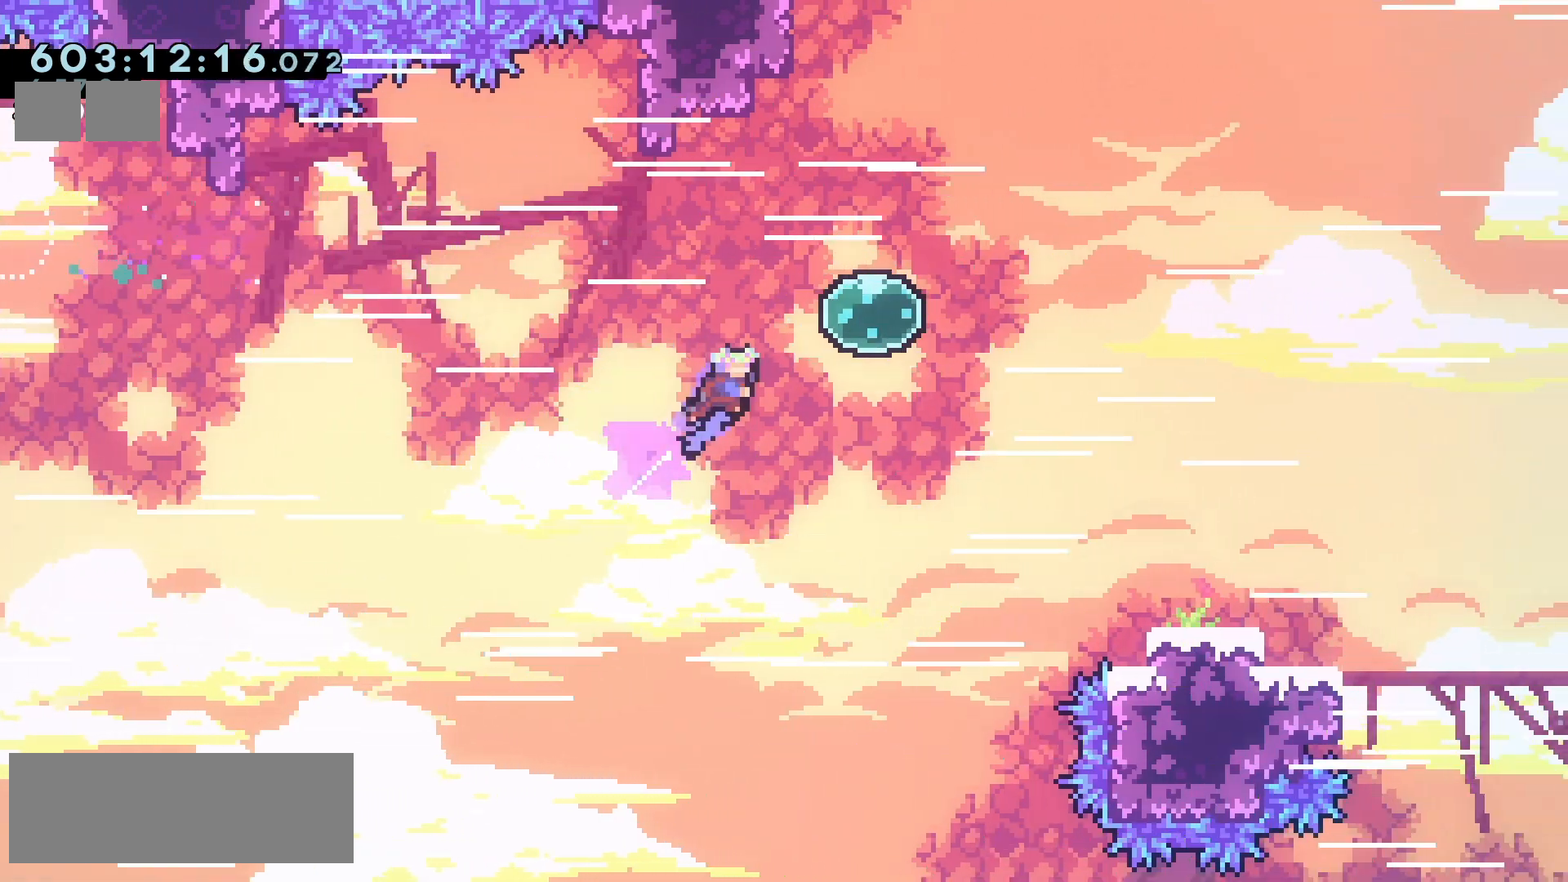
{"keys": ["jump2", "right"], "events": [[33, "dash", "up"], [183, "up", "up"], [200, "dash", "down"], [217, "up", "down"], [317, "dash", "up"], [350, "up", "up"]]}
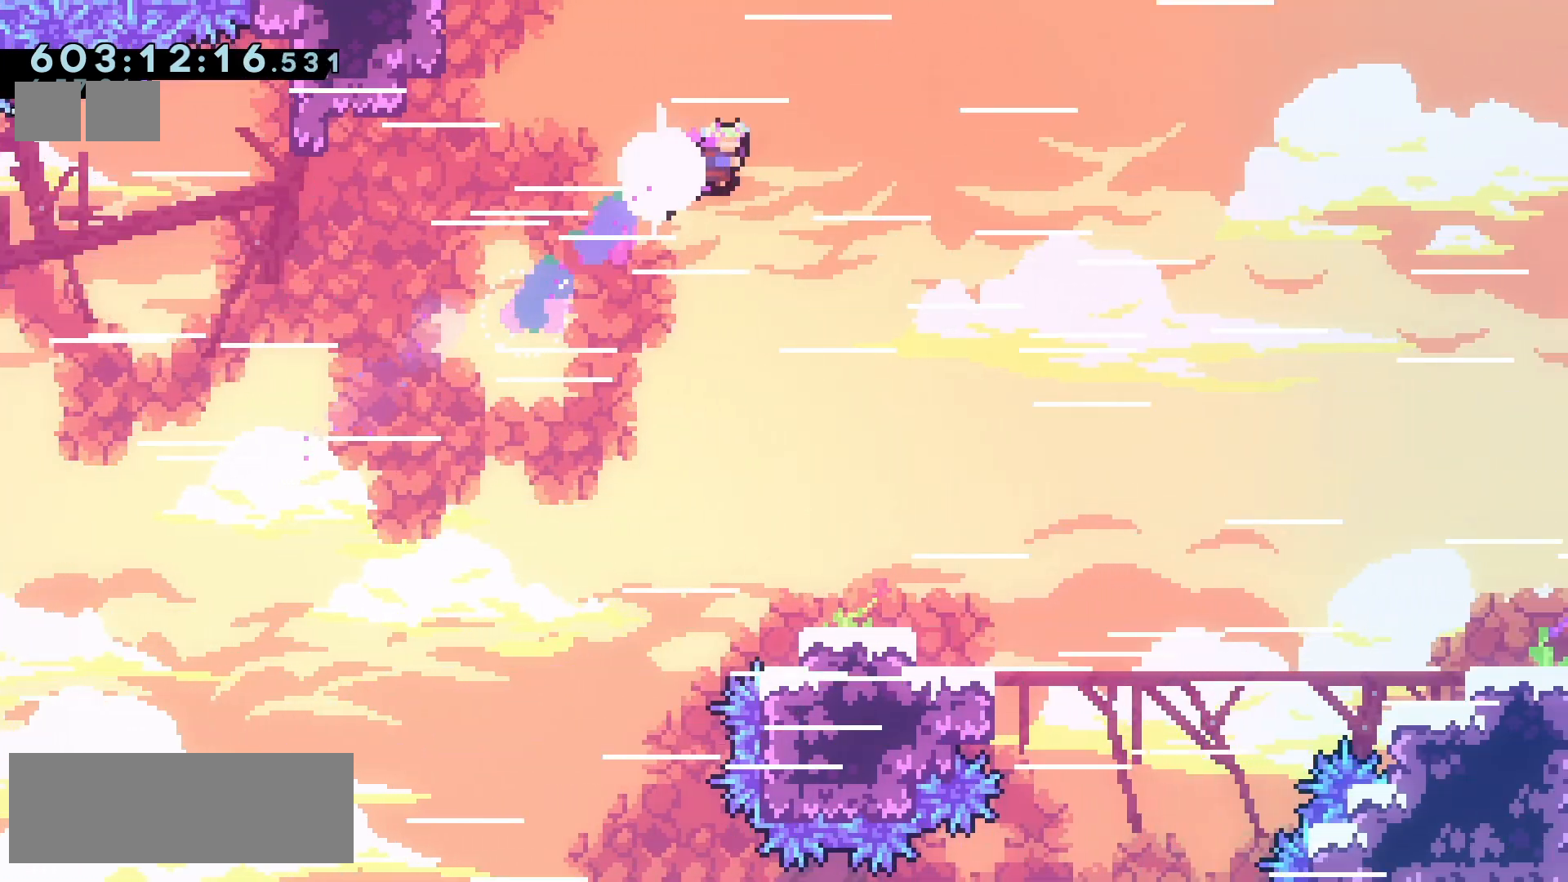
{"keys": ["jump2", "right"], "events": []}